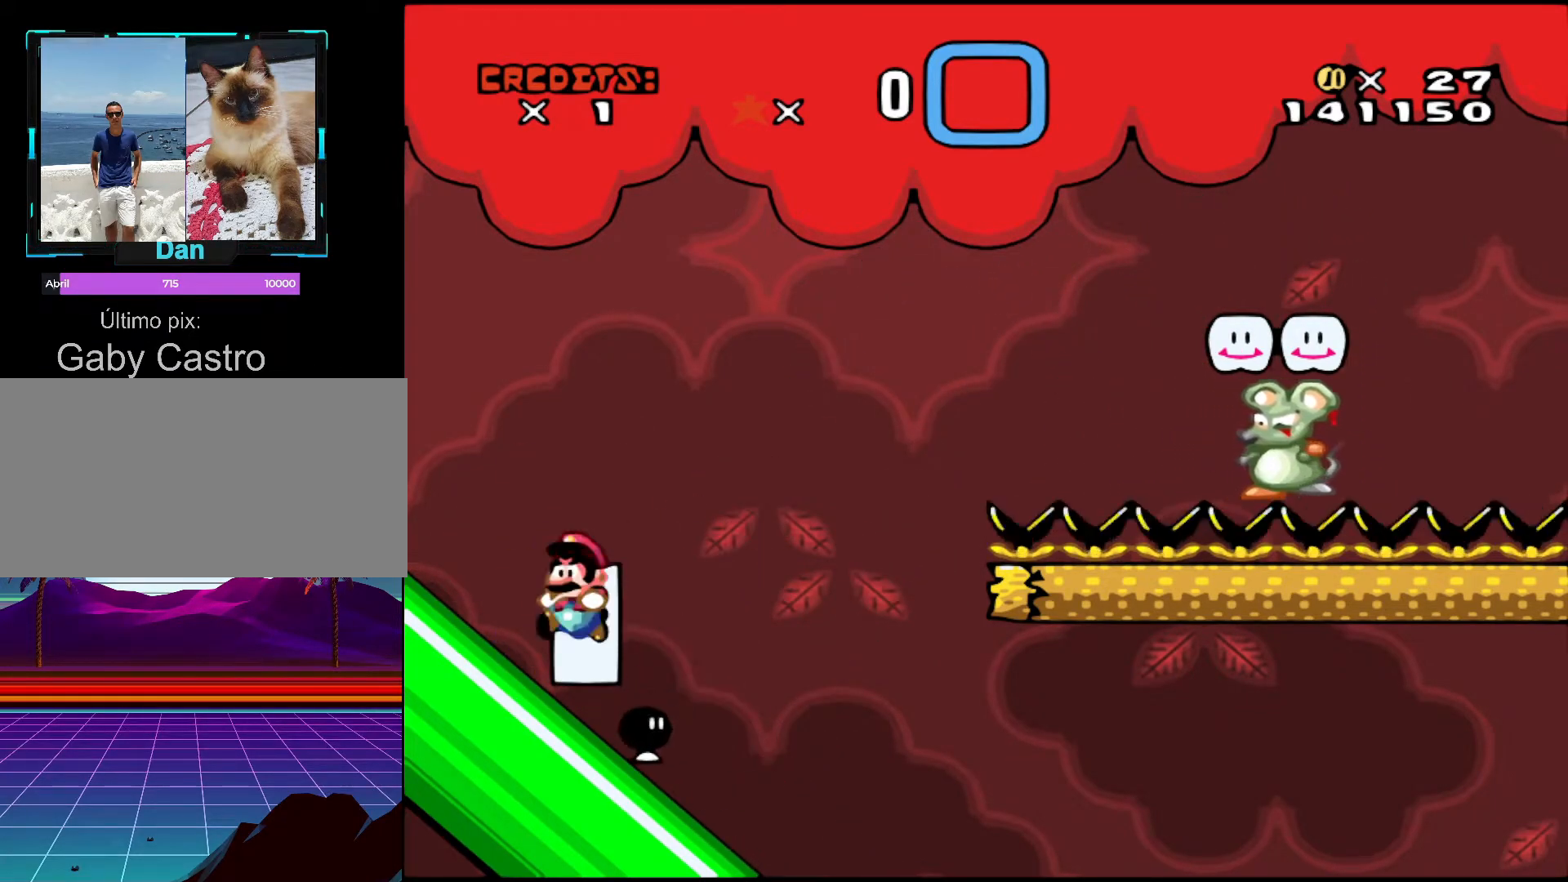
Gameplay with a controller (Nintendo layout); each line is a JSON object with the inputs held at the frame after it. "events" lists button and stick changes between this image and that frame as [ms after this image, input, new state], when the widget could be followed in between. Not read: L3 R3.
{"buttons": ["Y", "DPAD_UP", "DPAD_LEFT"], "events": [[17, "DPAD_RIGHT", "down"], [67, "Y", "up"], [167, "Y", "down"], [267, "DPAD_RIGHT", "up"], [267, "Y", "up"], [317, "DPAD_LEFT", "down"], [317, "Y", "down"], [483, "DPAD_UP", "down"]]}
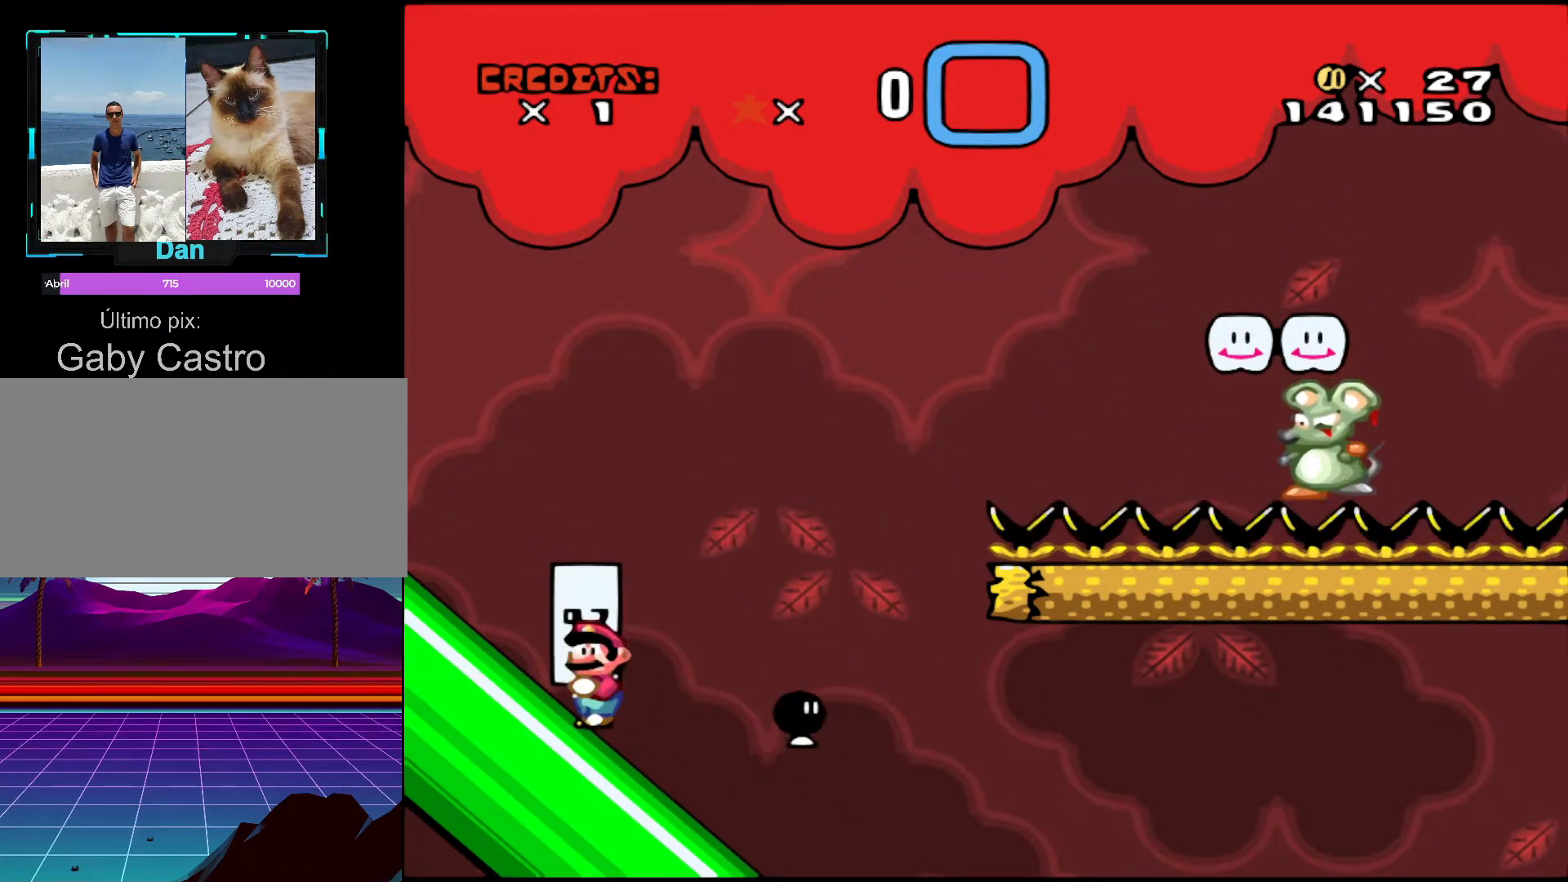
{"buttons": ["Y"], "events": [[17, "DPAD_UP", "up"], [167, "DPAD_LEFT", "up"], [233, "DPAD_RIGHT", "down"], [317, "DPAD_RIGHT", "up"], [317, "Y", "up"], [367, "DPAD_LEFT", "down"], [417, "Y", "down"], [483, "DPAD_LEFT", "up"]]}
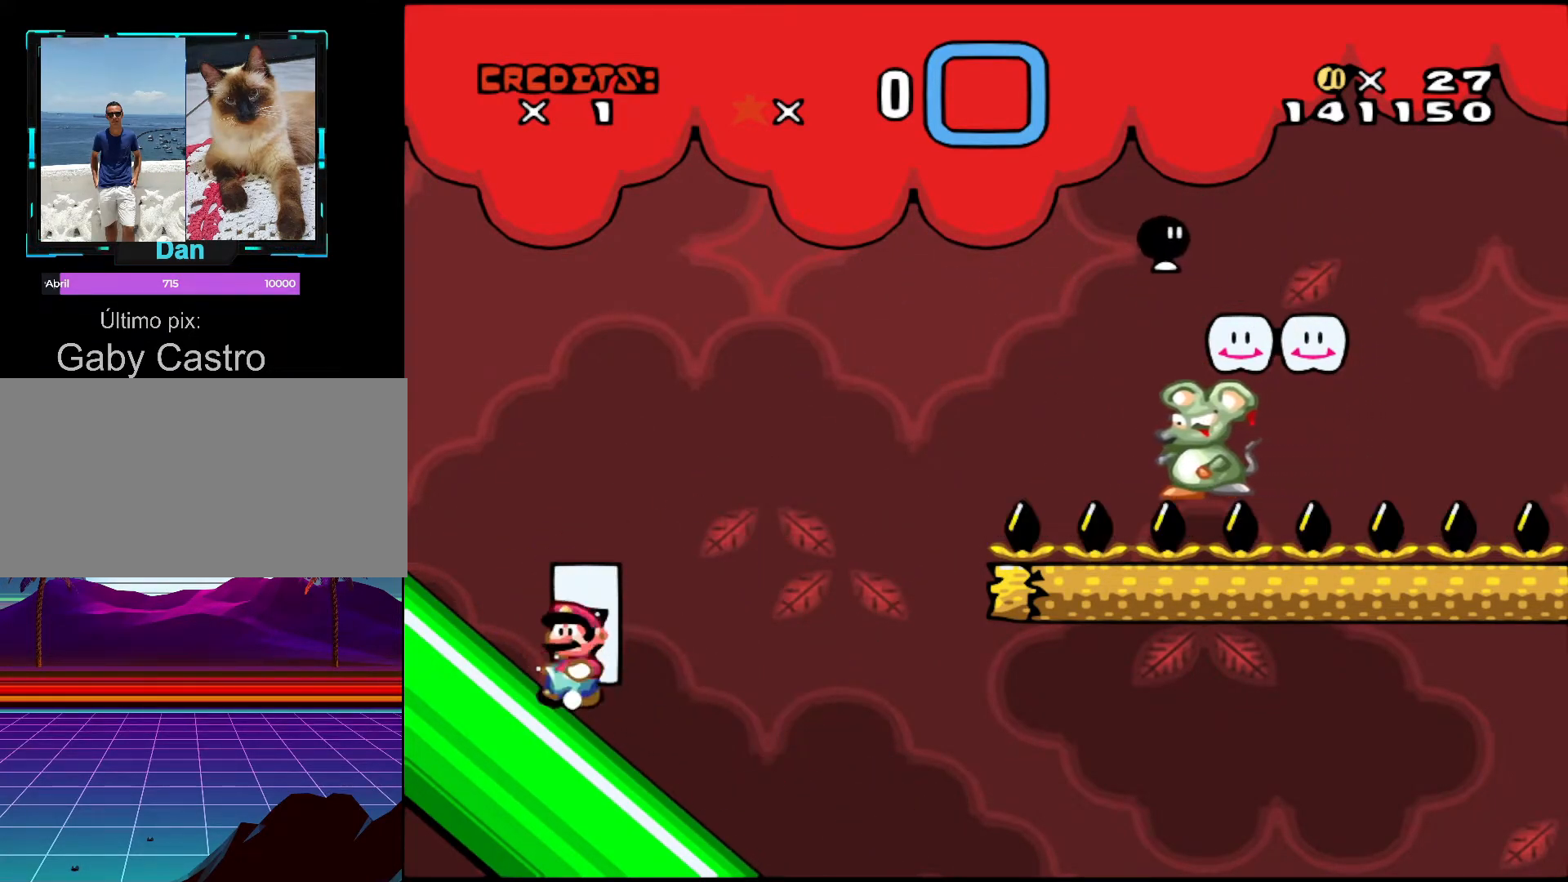
{"buttons": ["Y", "DPAD_LEFT"], "events": [[17, "DPAD_RIGHT", "down"], [217, "DPAD_RIGHT", "up"], [267, "DPAD_LEFT", "down"]]}
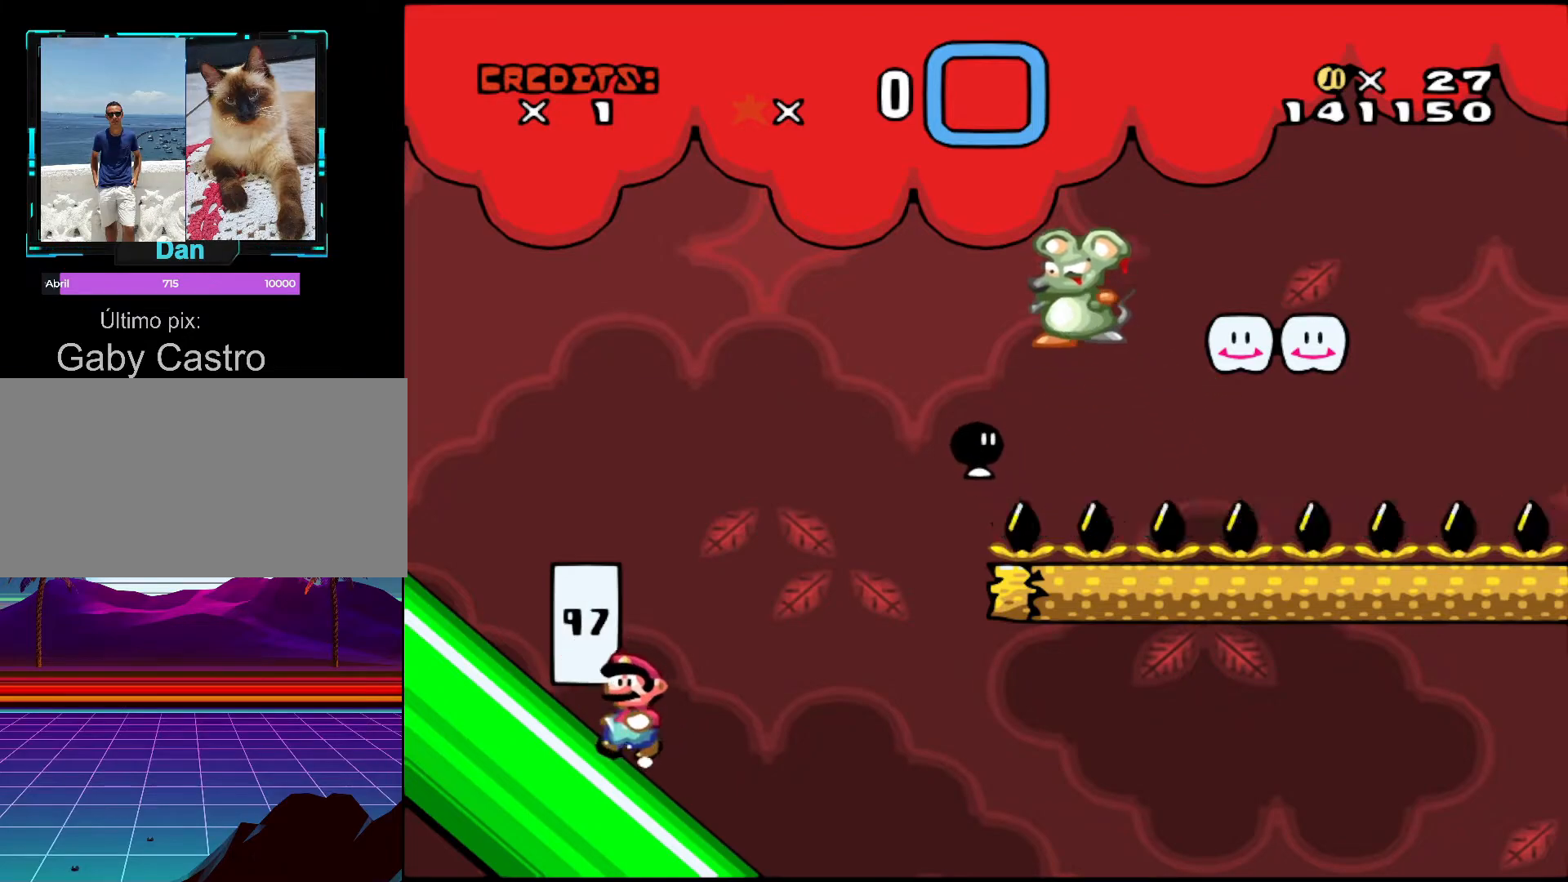
{"buttons": ["Y", "DPAD_LEFT"], "events": [[67, "DPAD_LEFT", "up"], [133, "DPAD_RIGHT", "down"], [283, "DPAD_RIGHT", "up"], [333, "DPAD_LEFT", "down"]]}
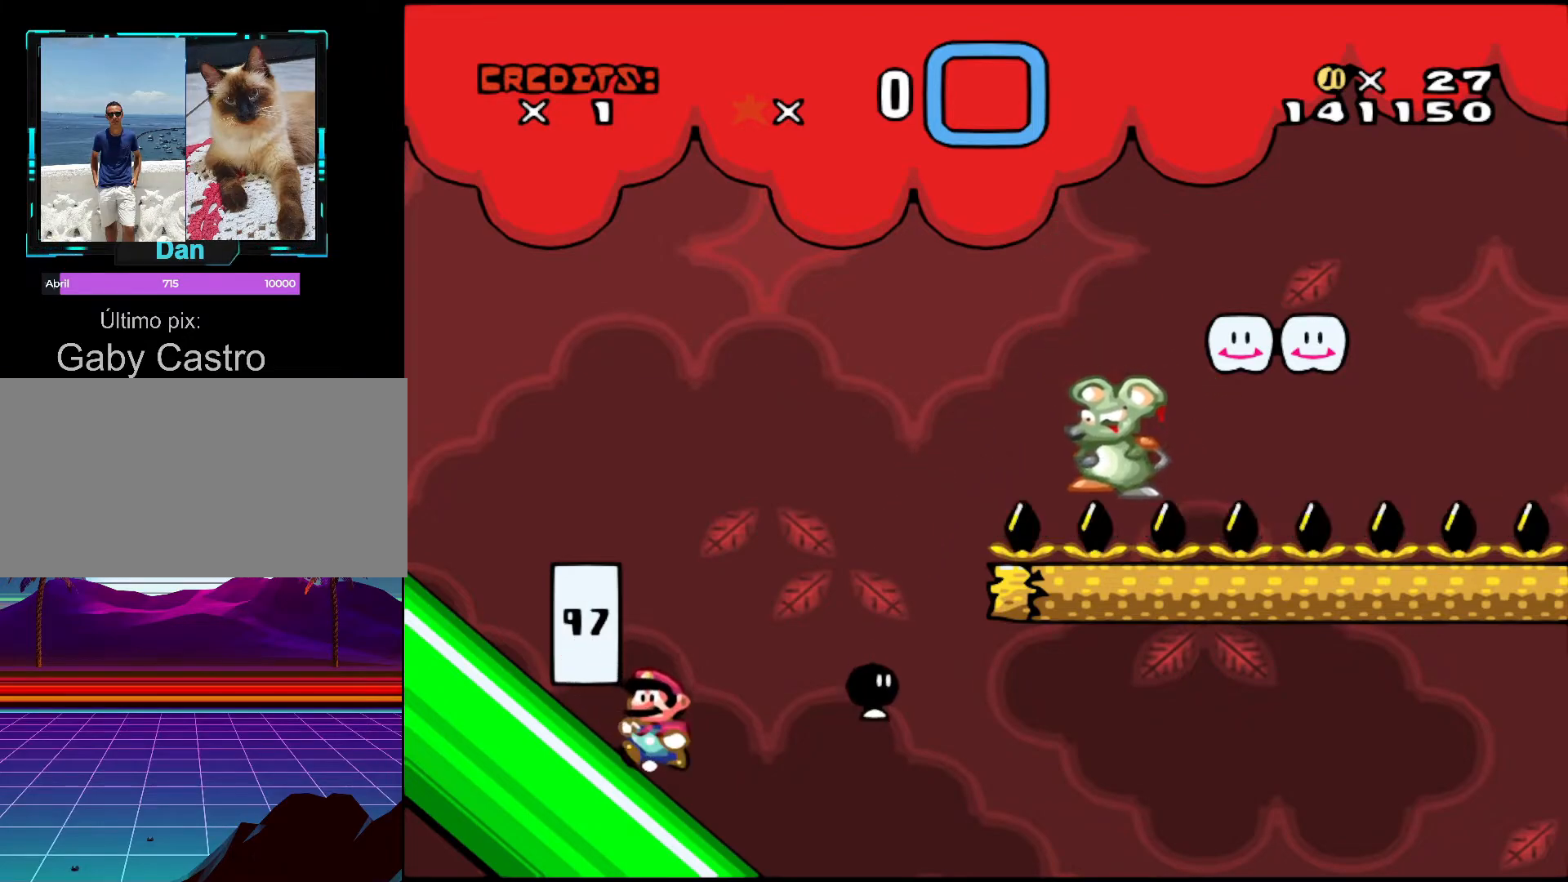
{"buttons": ["DPAD_LEFT"], "events": [[117, "DPAD_LEFT", "up"], [167, "DPAD_LEFT", "down"], [167, "Y", "up"], [267, "DPAD_LEFT", "up"], [317, "Y", "down"], [467, "DPAD_LEFT", "down"], [467, "Y", "up"]]}
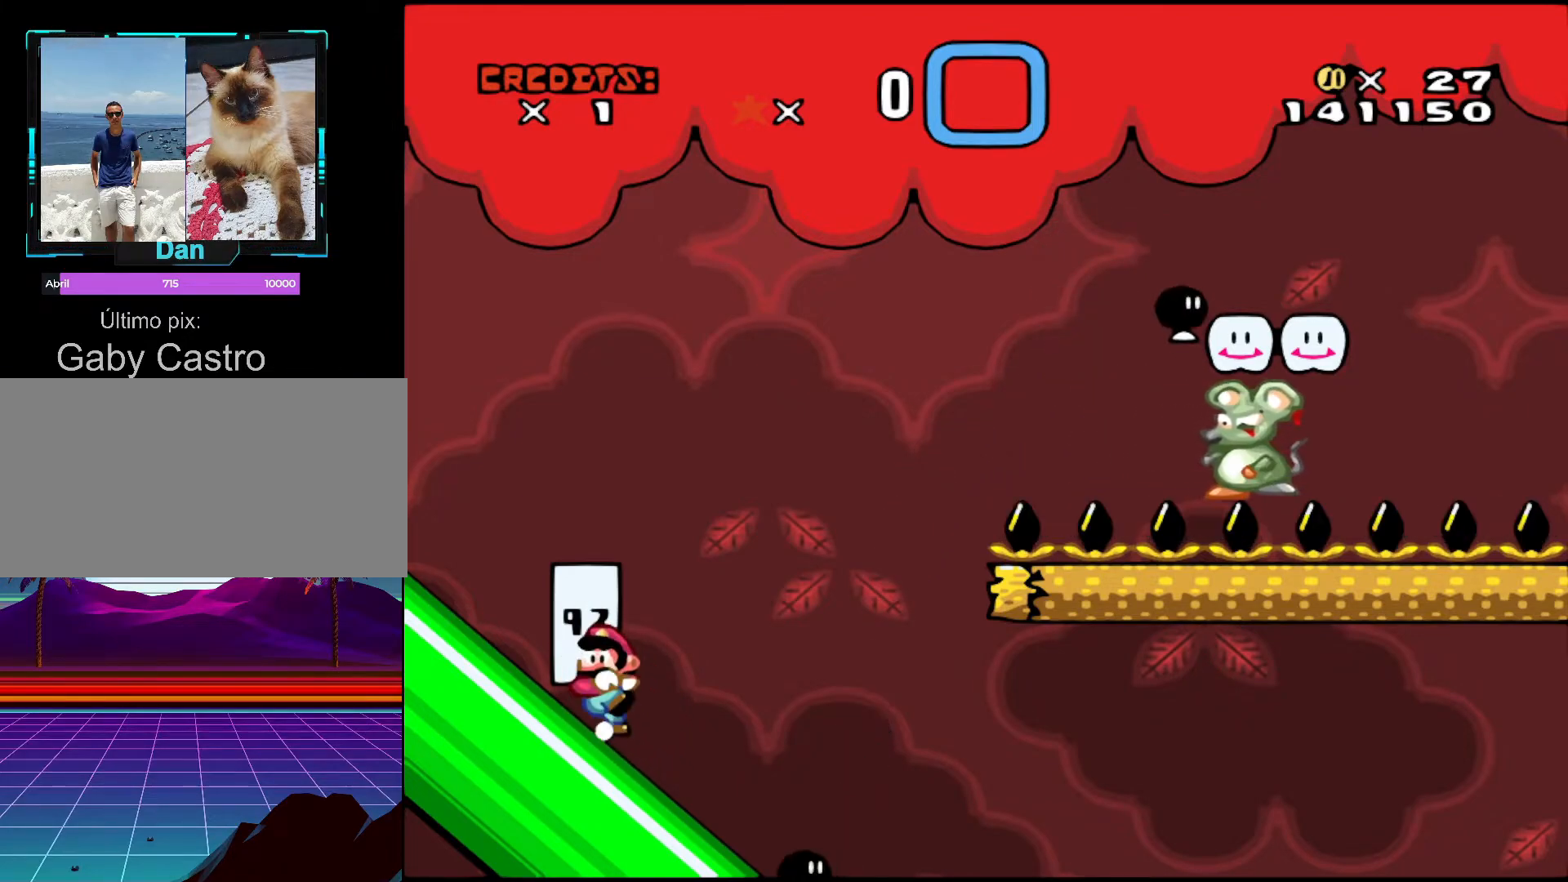
{"buttons": ["DPAD_RIGHT"], "events": [[183, "DPAD_LEFT", "up"], [467, "DPAD_RIGHT", "down"]]}
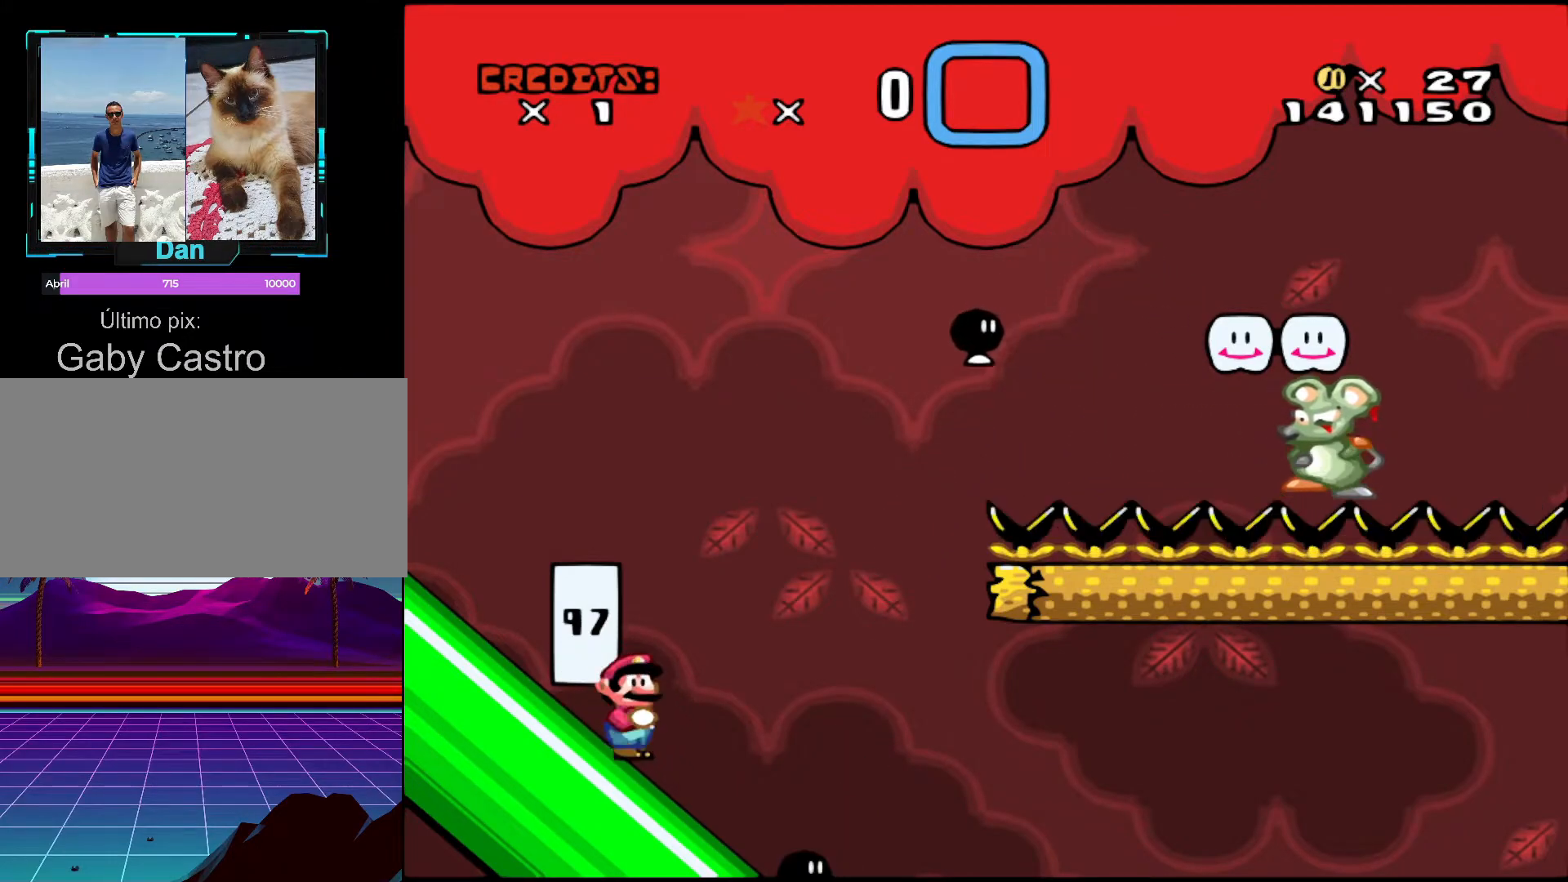
{"buttons": ["B", "Y", "DPAD_LEFT"], "events": [[17, "Y", "down"], [117, "DPAD_RIGHT", "up"], [183, "DPAD_LEFT", "down"], [483, "B", "down"]]}
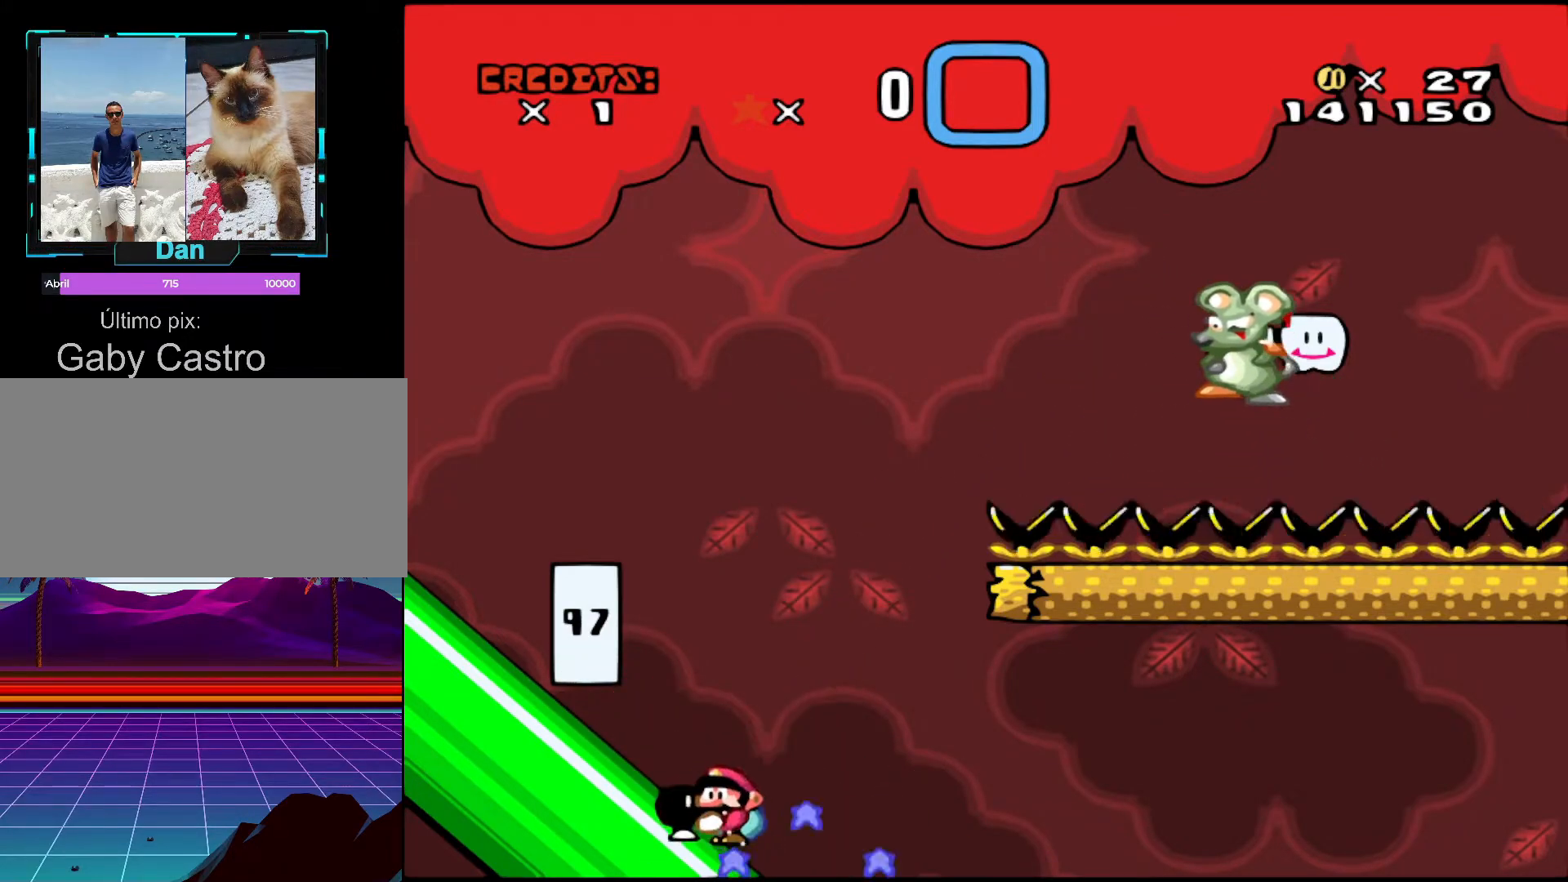
{"buttons": ["B", "Y", "DPAD_LEFT"], "events": []}
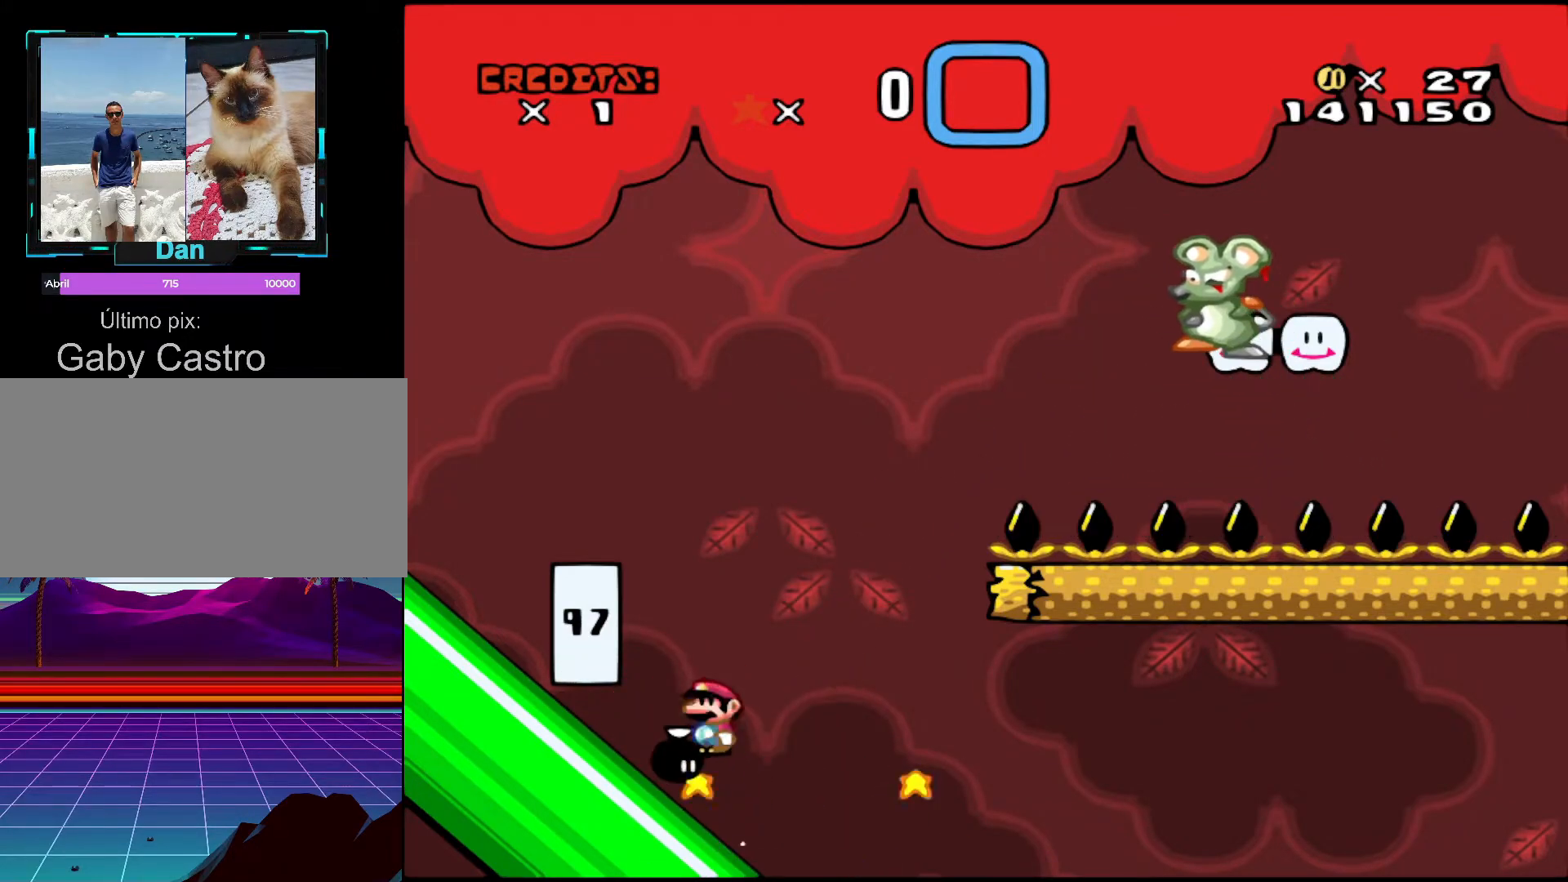
{"buttons": ["Y", "DPAD_LEFT"], "events": [[167, "B", "up"]]}
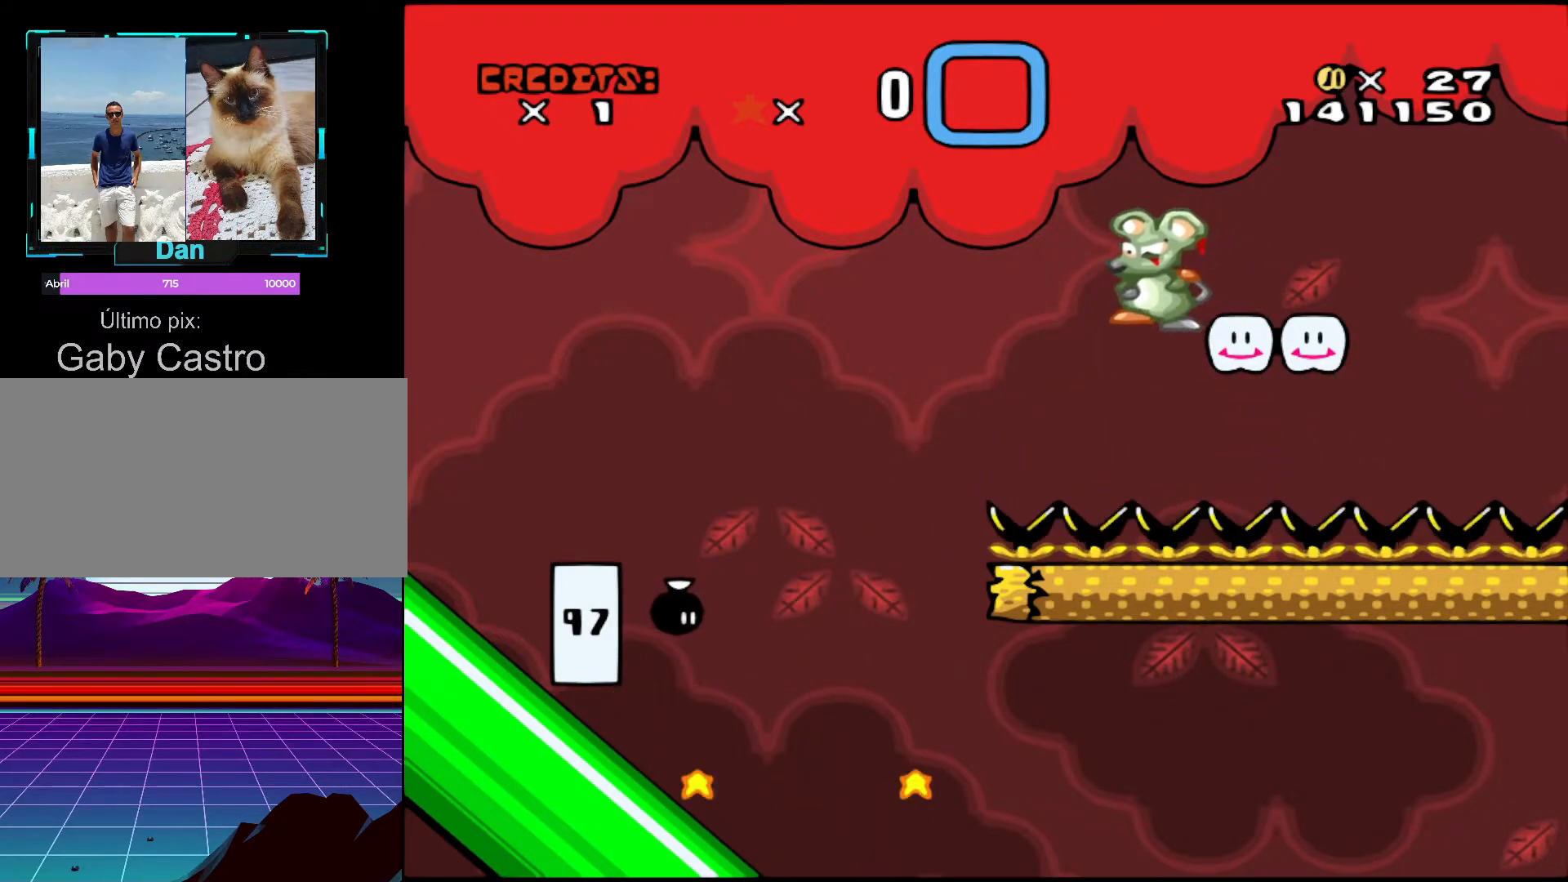
{"buttons": ["Y", "DPAD_RIGHT"], "events": [[67, "DPAD_LEFT", "up"], [83, "DPAD_RIGHT", "down"], [167, "DPAD_RIGHT", "up"], [267, "DPAD_LEFT", "down"], [367, "DPAD_LEFT", "up"], [433, "DPAD_RIGHT", "down"]]}
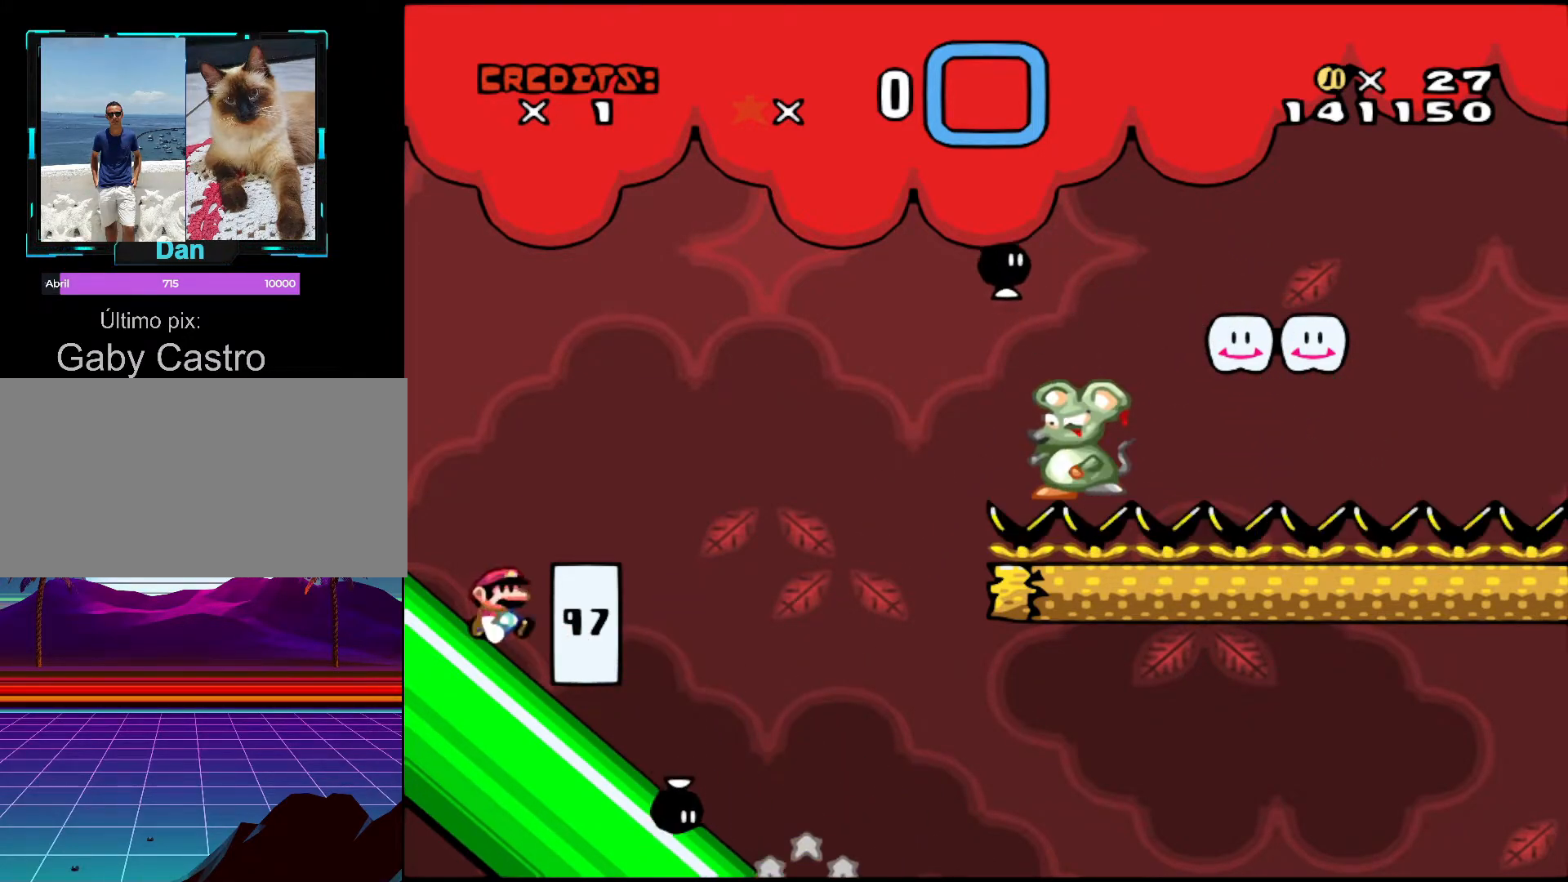
{"buttons": ["Y", "DPAD_LEFT"], "events": [[217, "DPAD_RIGHT", "up"], [283, "DPAD_LEFT", "down"]]}
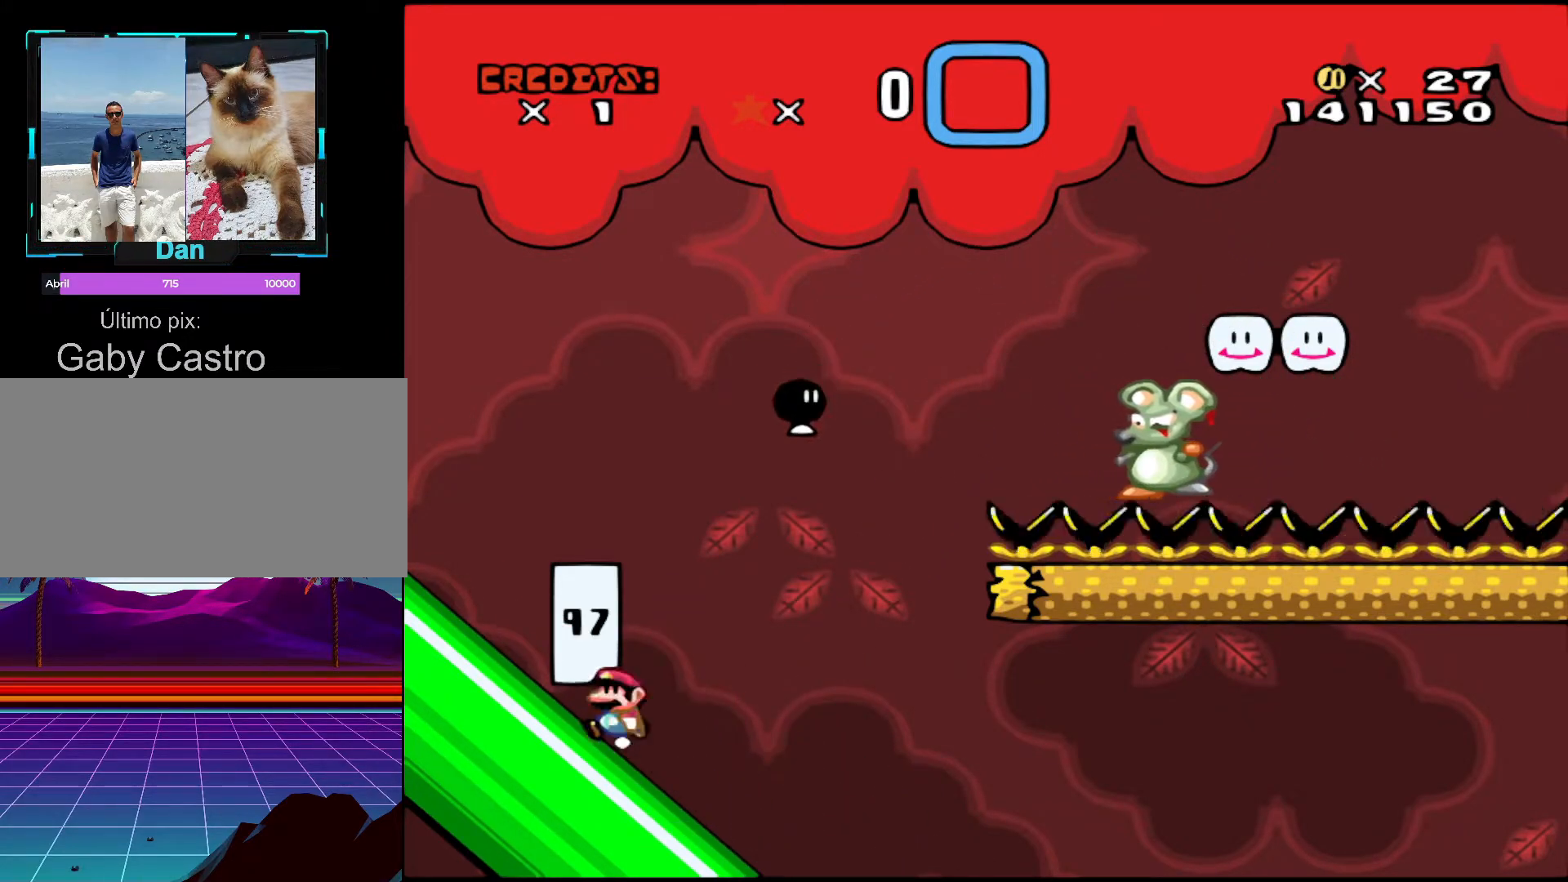
{"buttons": ["Y", "DPAD_RIGHT"], "events": [[83, "DPAD_LEFT", "up"], [183, "DPAD_RIGHT", "down"]]}
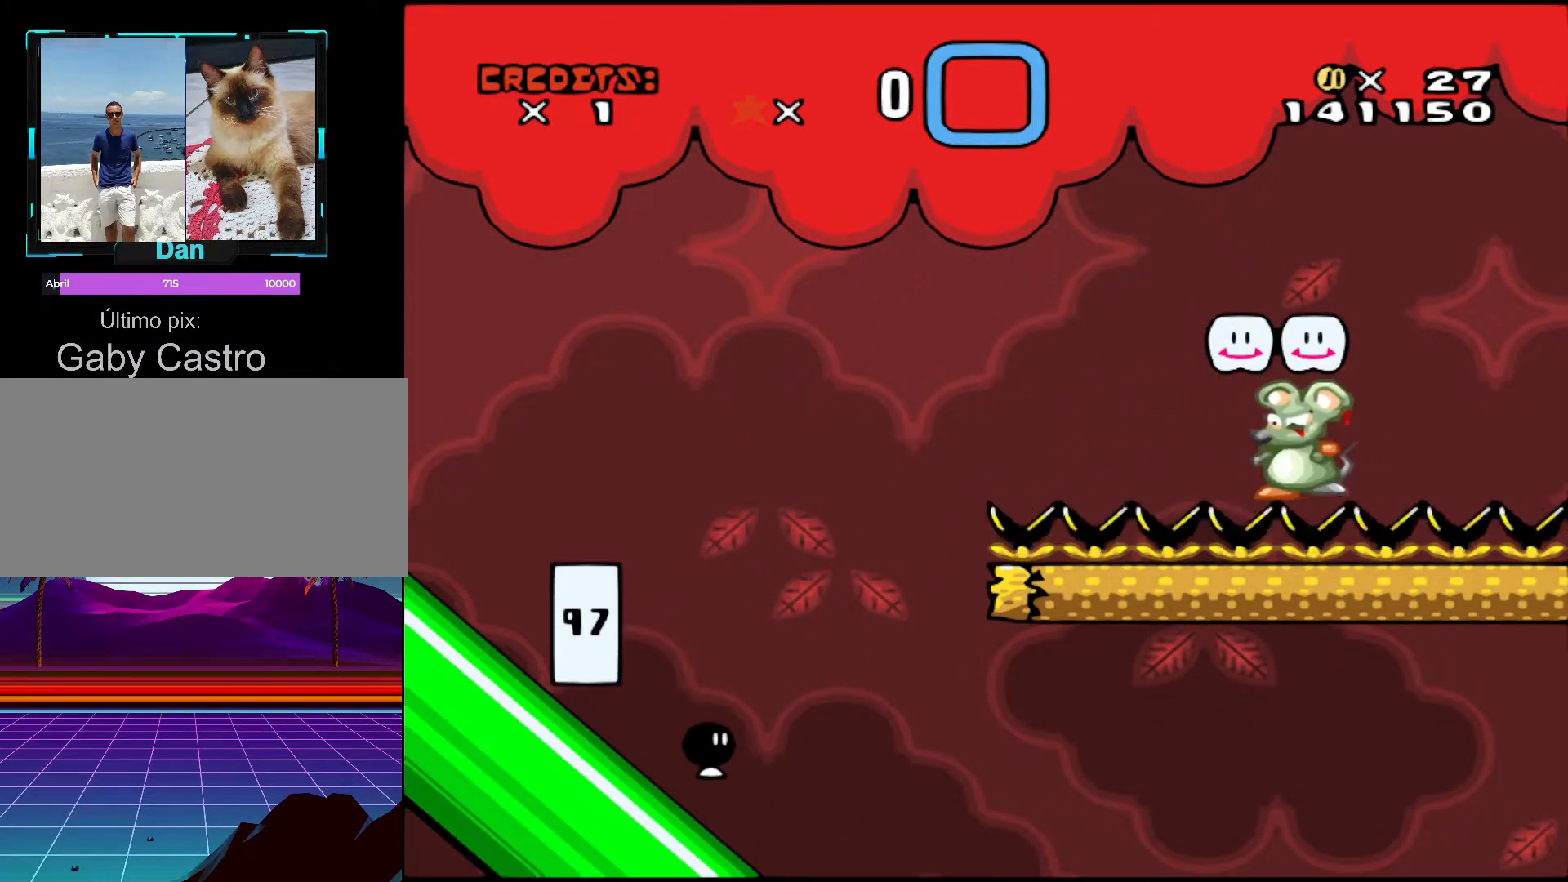
{"buttons": ["DPAD_UP", "DPAD_RIGHT"], "events": [[17, "B", "down"], [17, "DPAD_RIGHT", "up"], [267, "DPAD_UP", "down"], [283, "DPAD_LEFT", "down"], [417, "DPAD_LEFT", "up"], [433, "B", "up"], [433, "DPAD_RIGHT", "down"], [433, "Y", "up"]]}
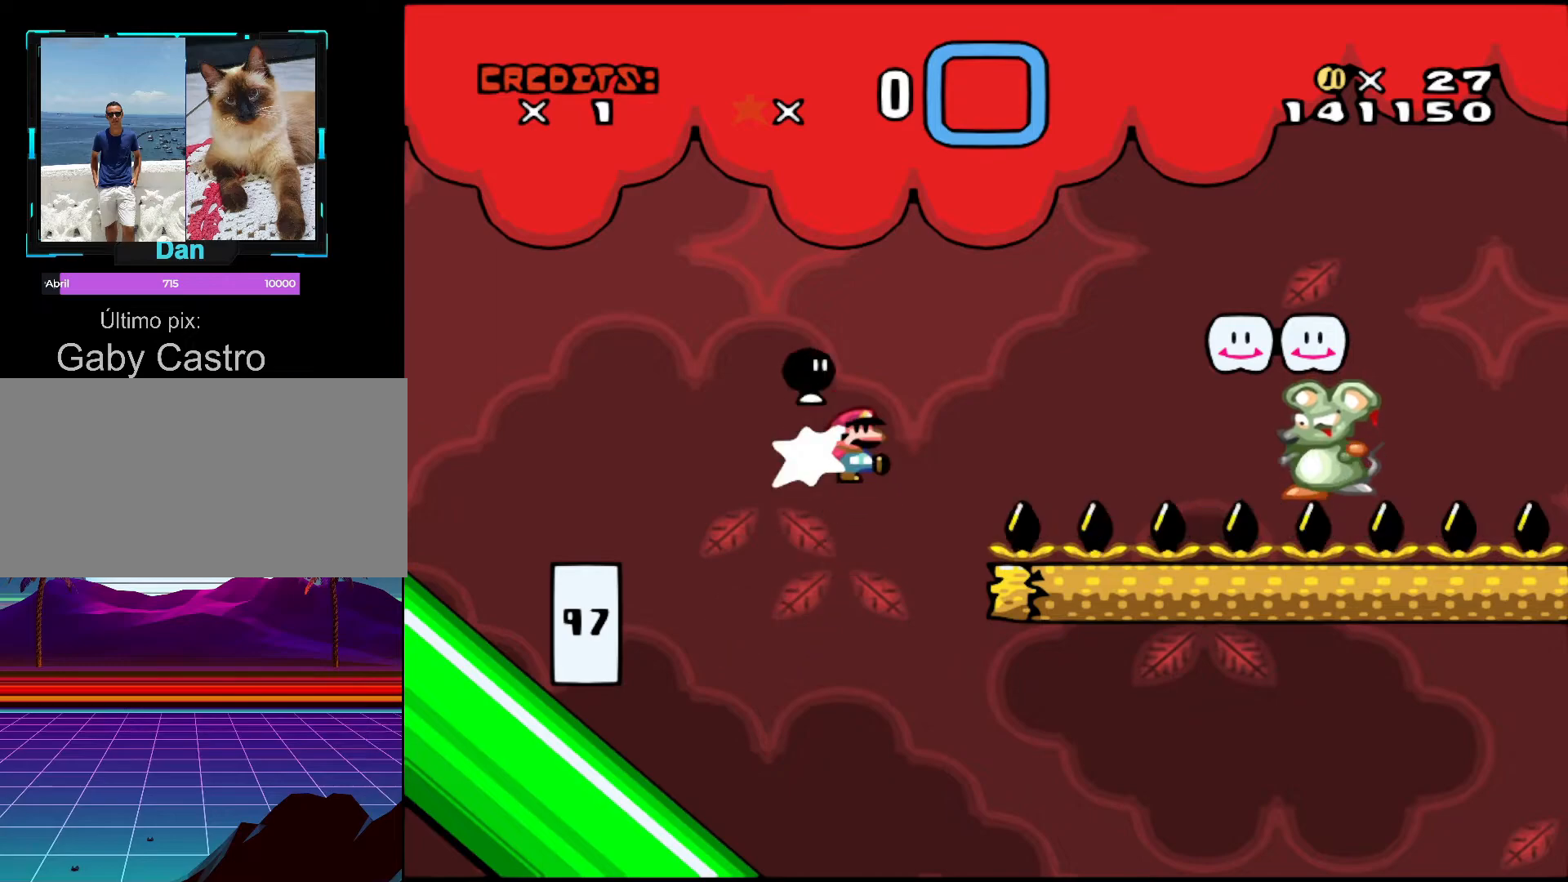
{"buttons": ["B", "Y", "DPAD_UP", "DPAD_LEFT"], "events": [[67, "DPAD_LEFT", "down"], [67, "DPAD_RIGHT", "up"], [67, "Y", "down"], [467, "B", "down"]]}
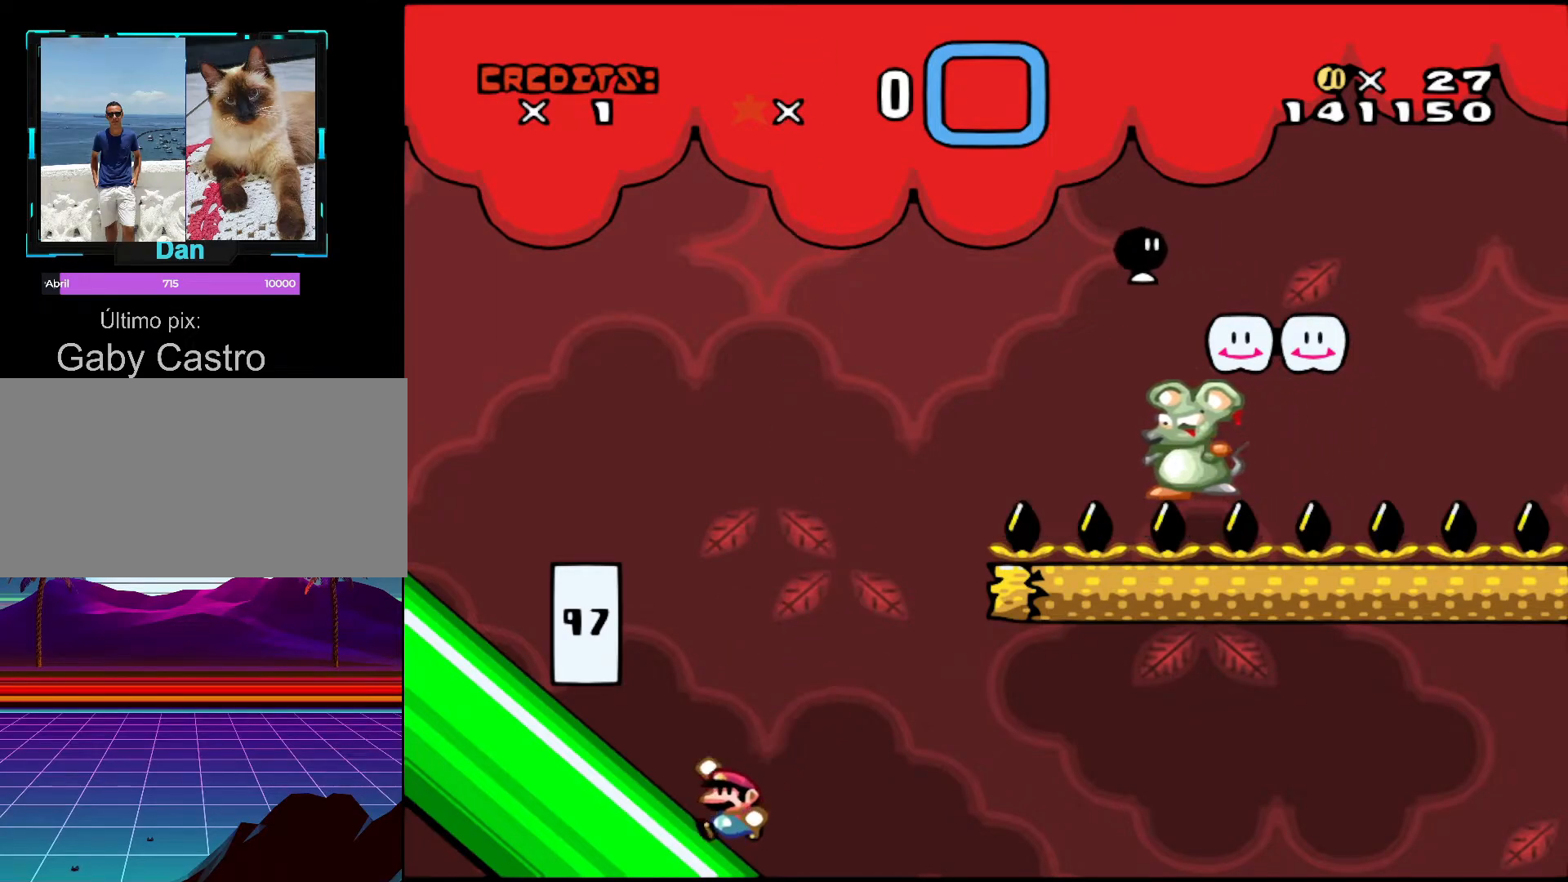
{"buttons": [], "events": [[17, "B", "up"], [33, "DPAD_UP", "up"], [67, "DPAD_UP", "down"], [83, "DPAD_UP", "up"], [117, "DPAD_UP", "down"], [233, "Y", "up"], [317, "DPAD_LEFT", "up"], [367, "DPAD_UP", "up"], [417, "DPAD_RIGHT", "down"], [433, "DPAD_RIGHT", "up"]]}
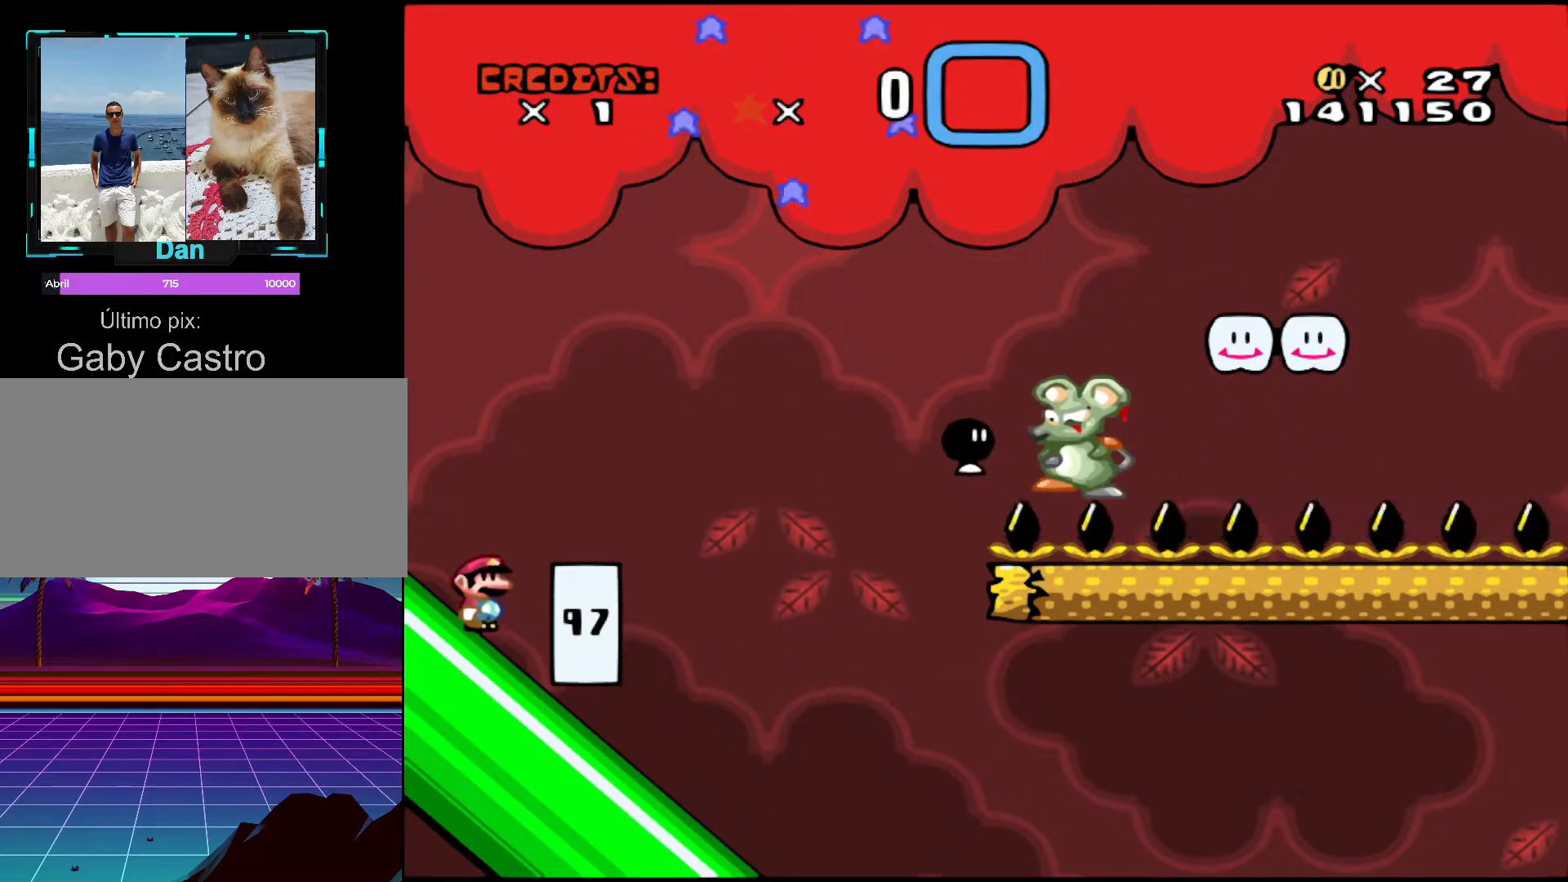
{"buttons": ["Y", "DPAD_RIGHT"], "events": [[83, "Y", "down"], [117, "DPAD_RIGHT", "down"], [217, "DPAD_RIGHT", "up"], [267, "DPAD_LEFT", "down"], [383, "DPAD_LEFT", "up"], [467, "DPAD_RIGHT", "down"]]}
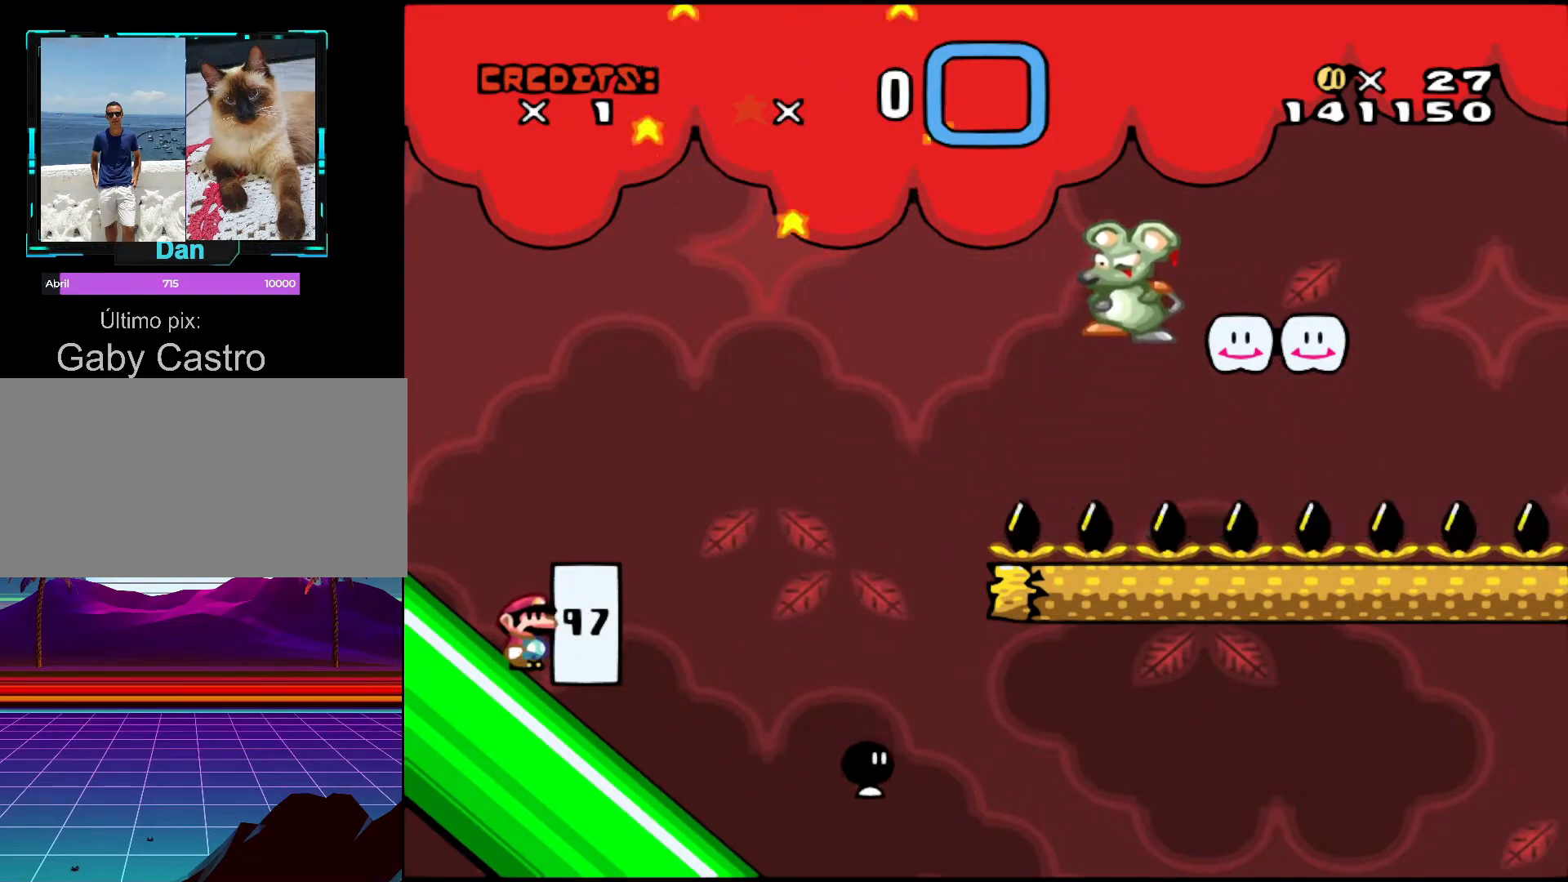
{"buttons": ["Y", "DPAD_LEFT"], "events": [[117, "DPAD_RIGHT", "up"], [217, "DPAD_LEFT", "down"], [383, "DPAD_LEFT", "up"], [417, "DPAD_LEFT", "down"]]}
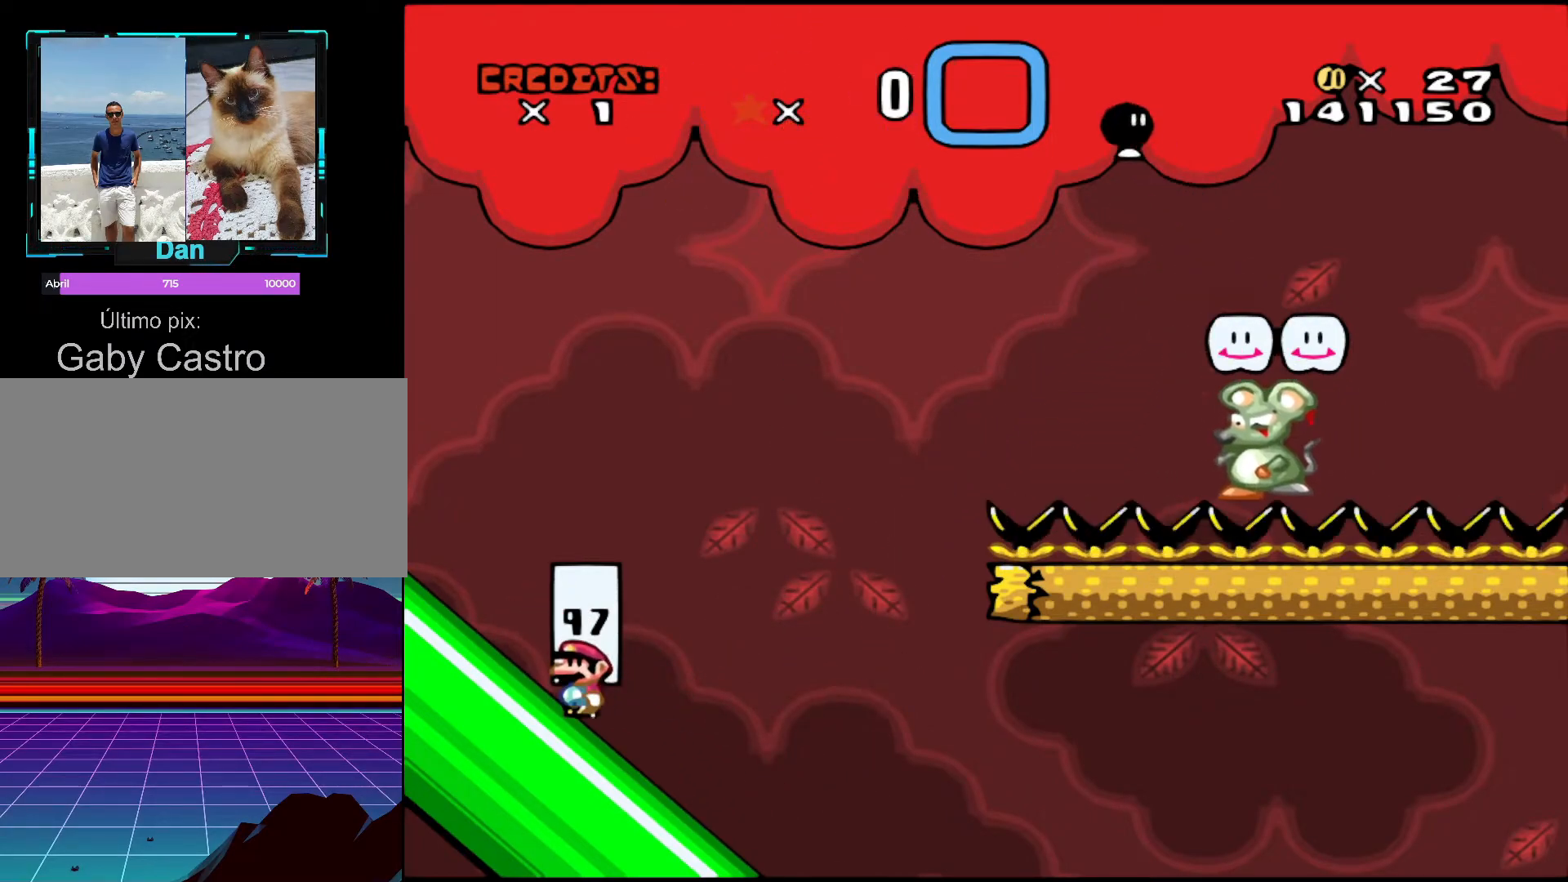
{"buttons": ["Y", "DPAD_RIGHT"], "events": [[133, "DPAD_LEFT", "up"], [183, "DPAD_RIGHT", "down"], [333, "DPAD_RIGHT", "up"], [433, "DPAD_RIGHT", "down"]]}
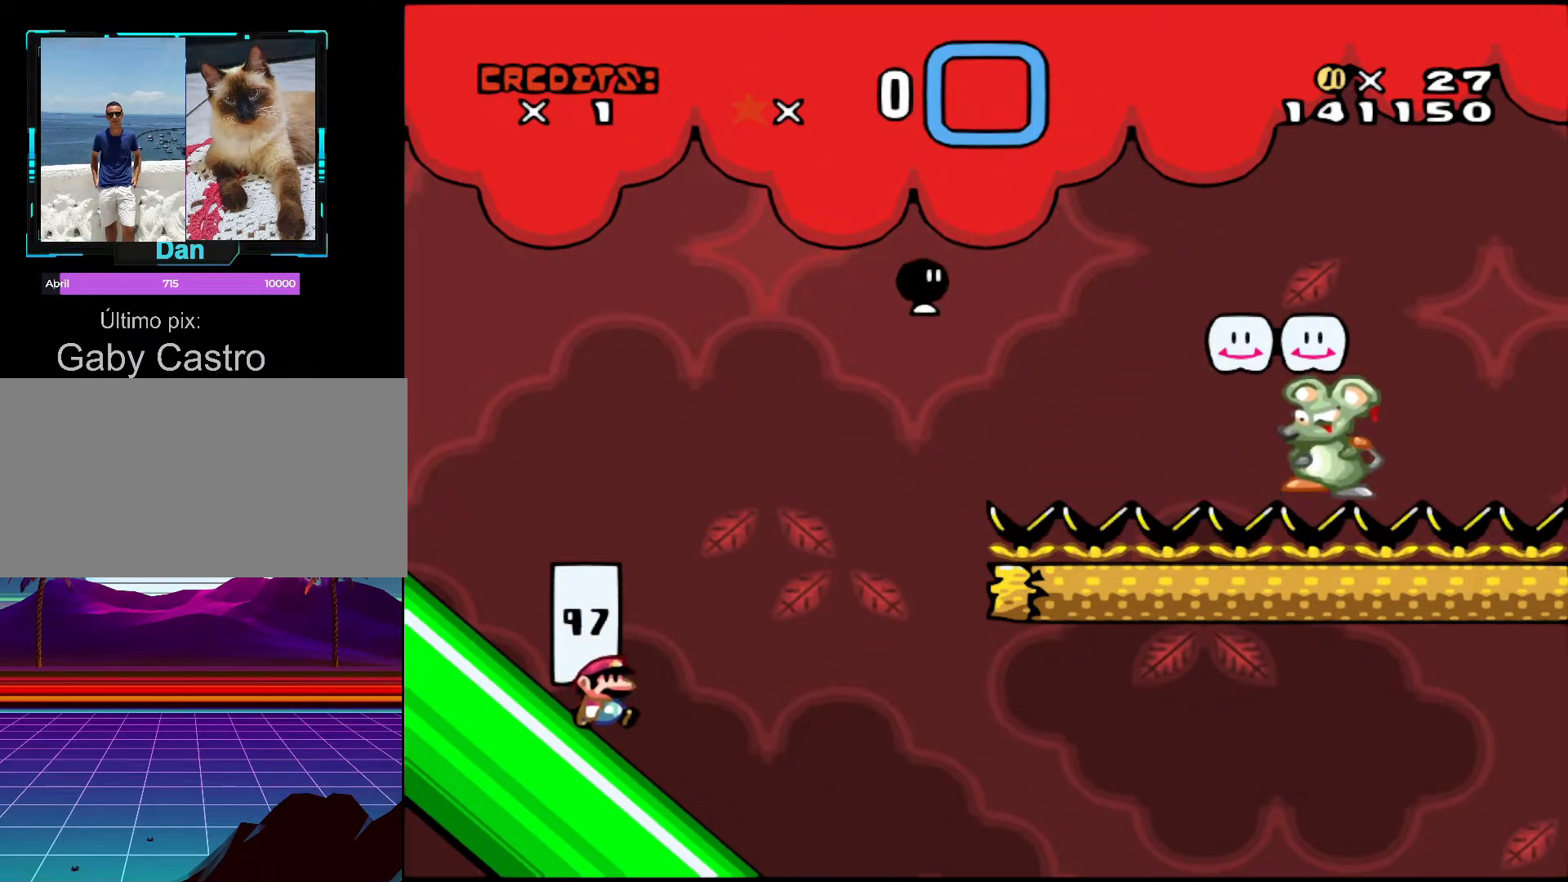
{"buttons": ["DPAD_RIGHT"], "events": [[17, "DPAD_RIGHT", "up"], [67, "DPAD_LEFT", "down"], [267, "DPAD_LEFT", "up"], [317, "DPAD_RIGHT", "down"], [483, "Y", "up"]]}
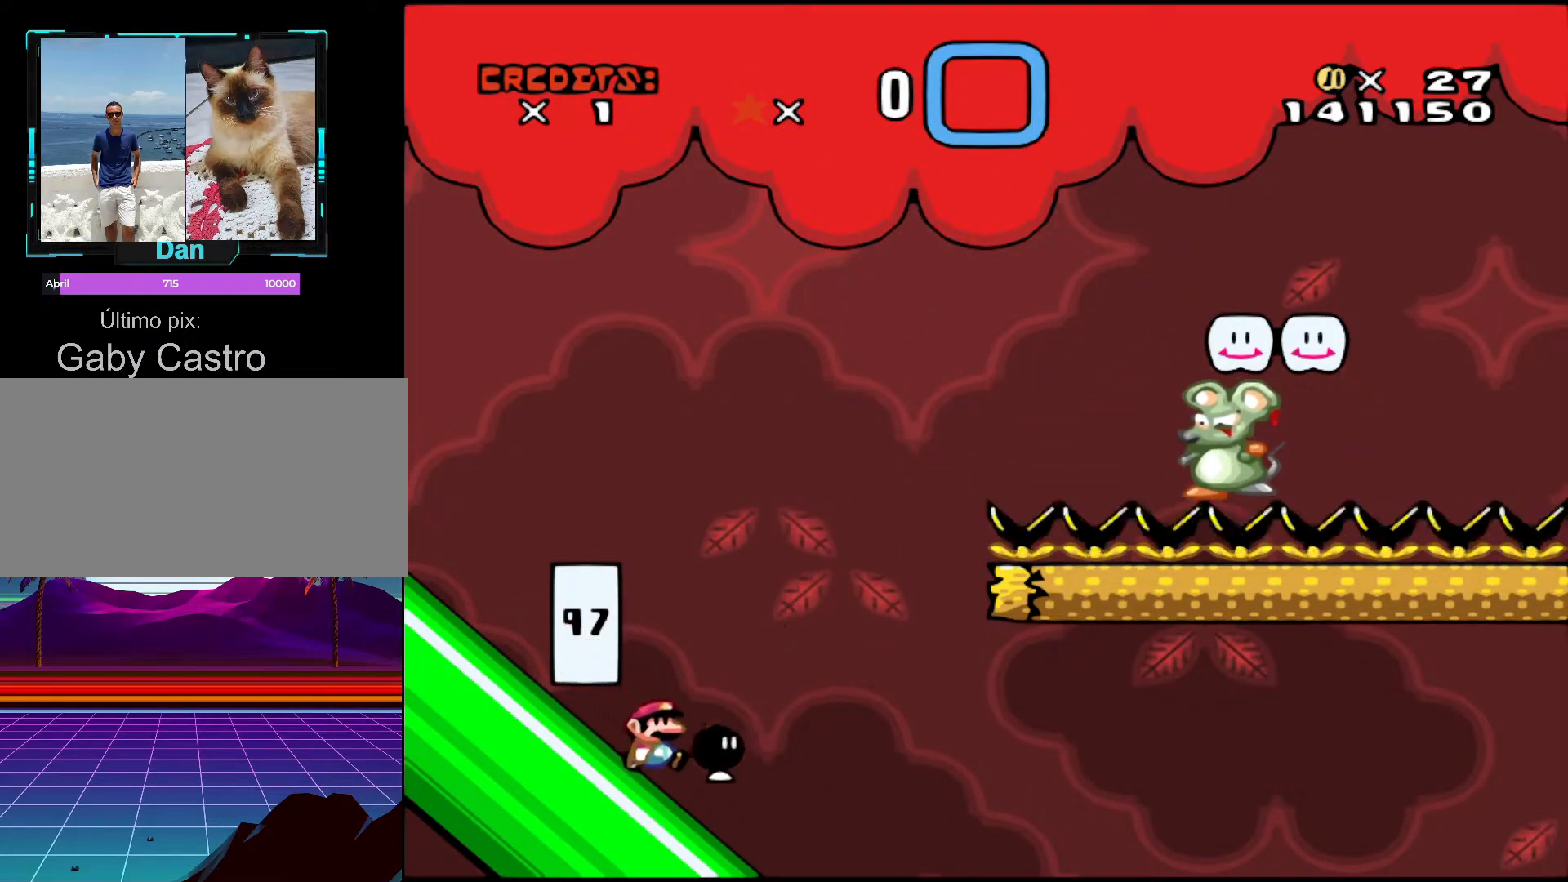
{"buttons": ["DPAD_UP"], "events": [[17, "DPAD_RIGHT", "up"], [67, "DPAD_LEFT", "down"], [67, "Y", "down"], [117, "DPAD_UP", "down"], [217, "DPAD_UP", "up"], [467, "DPAD_UP", "down"], [467, "Y", "up"], [483, "DPAD_LEFT", "up"]]}
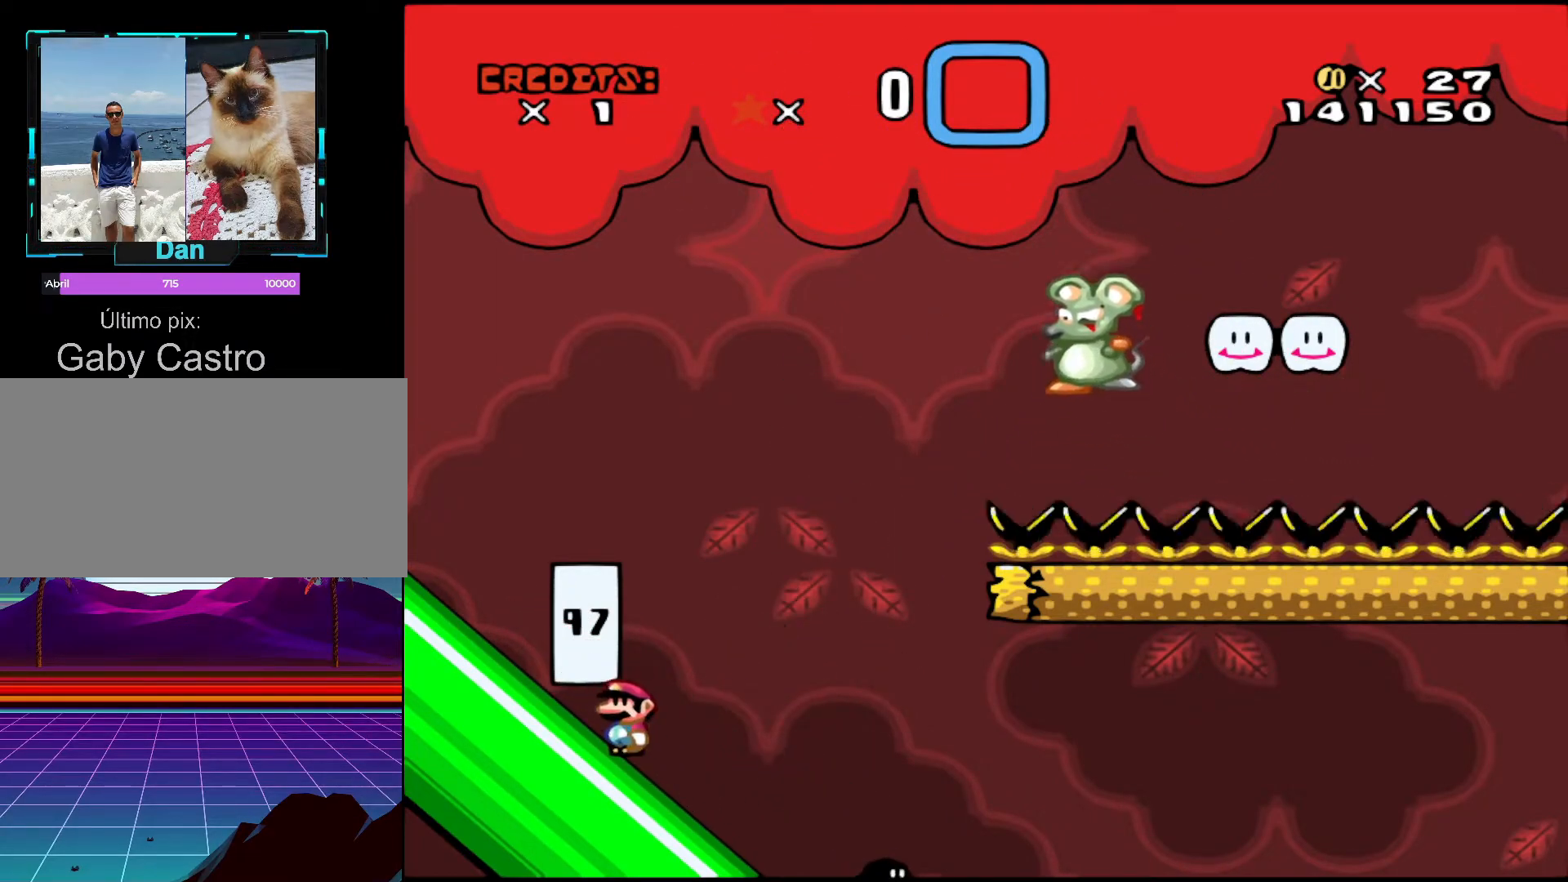
{"buttons": ["Y", "DPAD_RIGHT"], "events": [[17, "DPAD_UP", "up"], [83, "Y", "down"], [267, "DPAD_LEFT", "down"], [367, "DPAD_LEFT", "up"], [417, "DPAD_RIGHT", "down"]]}
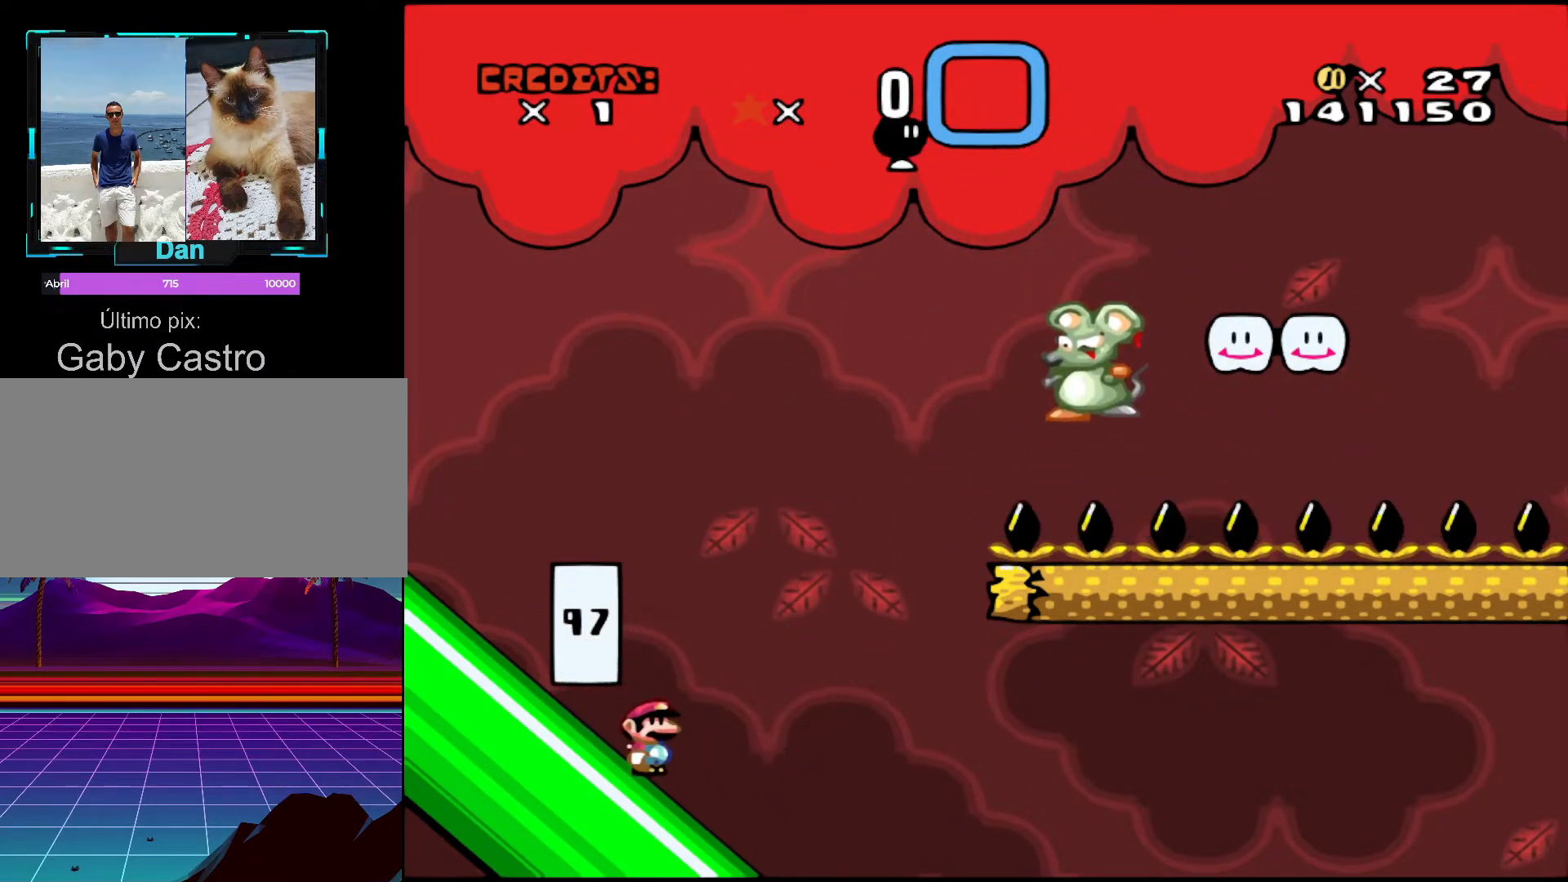
{"buttons": ["DPAD_RIGHT"], "events": [[33, "DPAD_RIGHT", "up"], [67, "DPAD_LEFT", "down"], [267, "Y", "up"], [317, "DPAD_LEFT", "up"], [417, "DPAD_RIGHT", "down"]]}
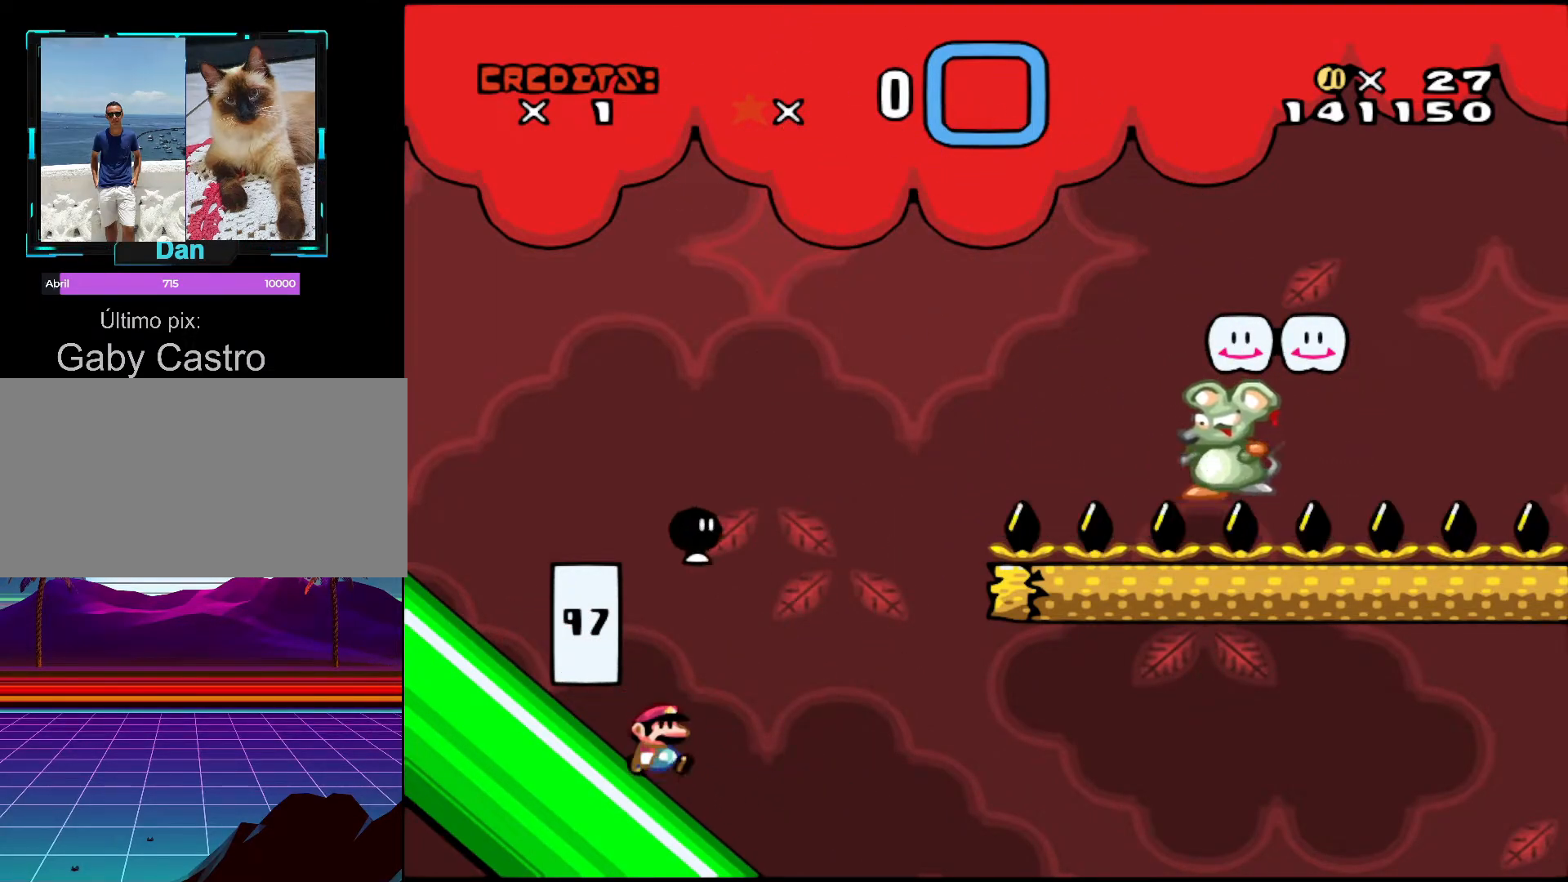
{"buttons": ["Y", "DPAD_LEFT"], "events": [[17, "Y", "down"], [67, "DPAD_RIGHT", "up"], [167, "DPAD_LEFT", "down"], [167, "Y", "up"], [217, "Y", "down"]]}
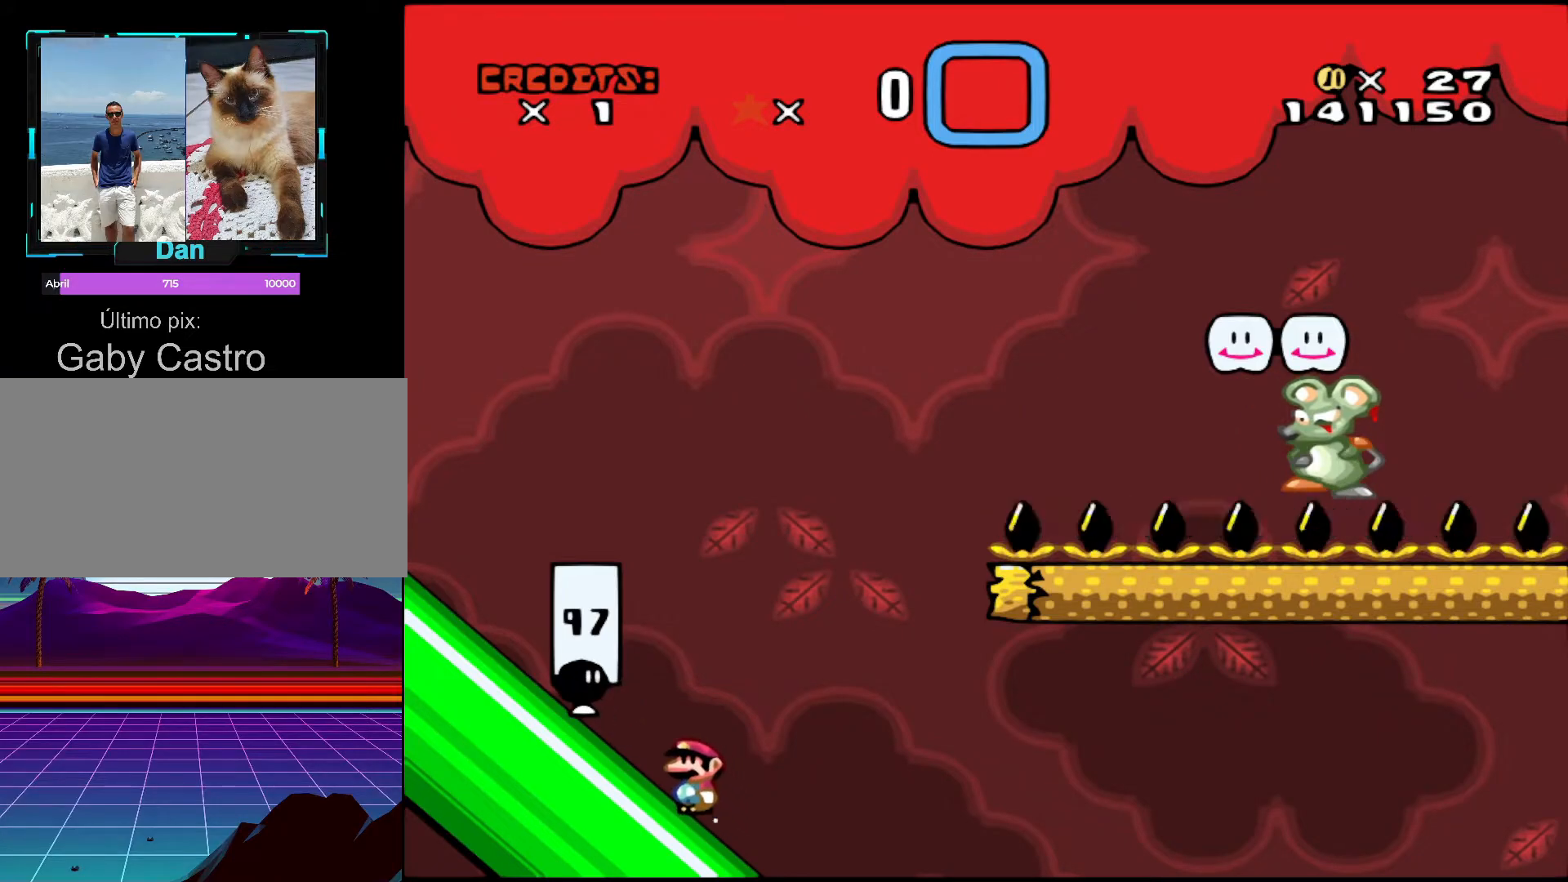
{"buttons": ["Y", "DPAD_RIGHT"], "events": [[117, "Y", "up"], [217, "Y", "down"], [333, "Y", "up"], [417, "DPAD_LEFT", "up"], [417, "Y", "down"], [483, "DPAD_RIGHT", "down"]]}
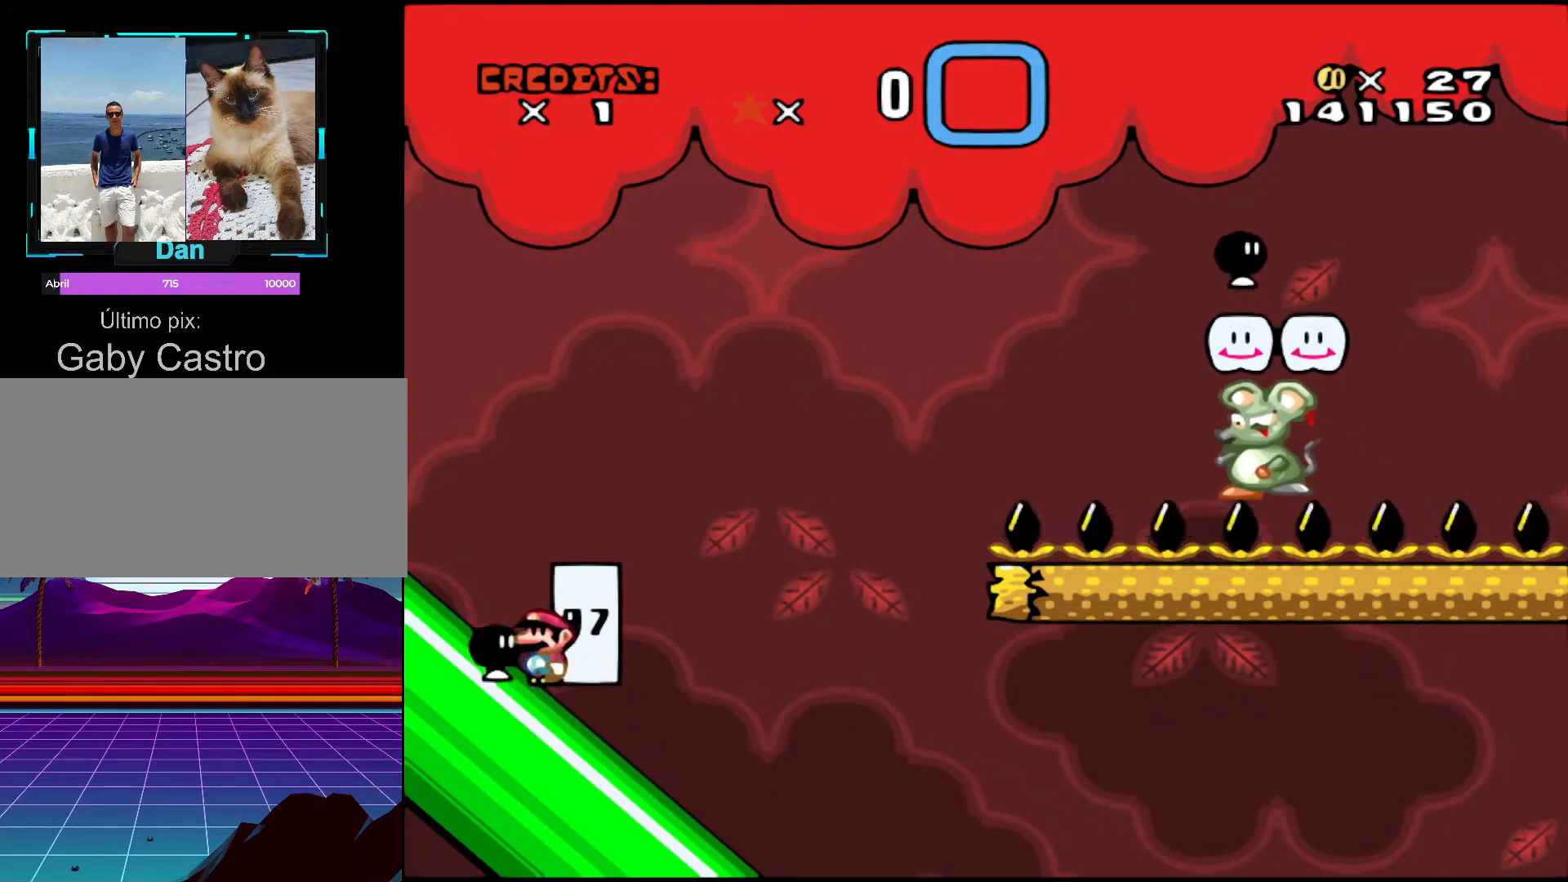
{"buttons": ["Y"], "events": [[17, "DPAD_RIGHT", "up"], [117, "DPAD_LEFT", "down"], [333, "DPAD_LEFT", "up"], [417, "DPAD_LEFT", "down"], [483, "DPAD_LEFT", "up"]]}
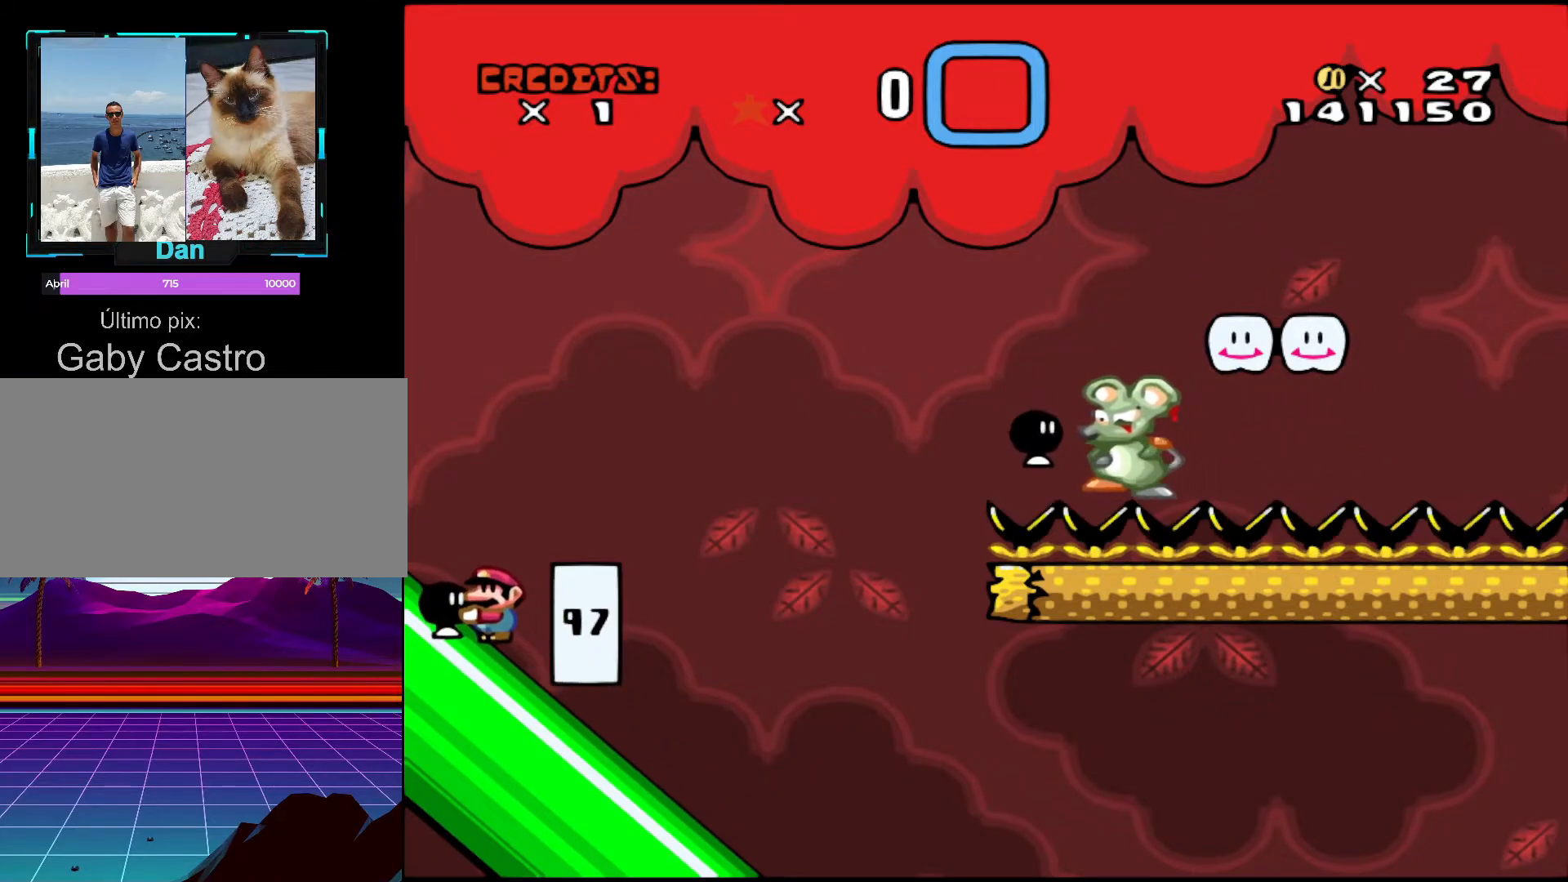
{"buttons": ["B", "Y", "DPAD_RIGHT"], "events": [[83, "B", "down"], [83, "DPAD_RIGHT", "down"]]}
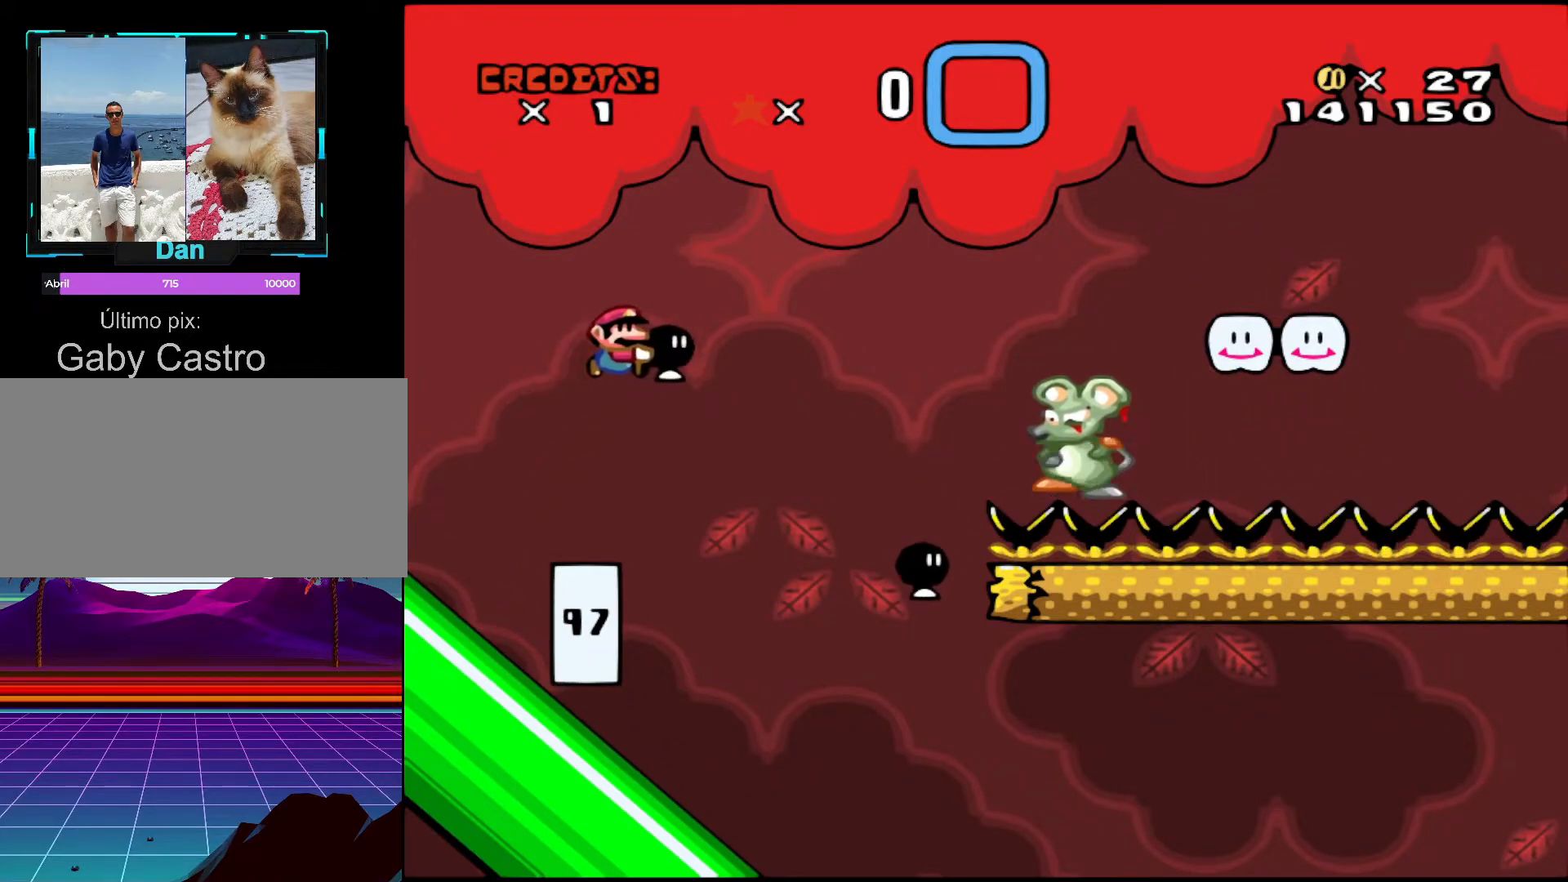
{"buttons": ["Y", "DPAD_LEFT"], "events": [[167, "B", "up"], [167, "DPAD_RIGHT", "up"], [167, "Y", "up"], [217, "DPAD_LEFT", "down"], [283, "Y", "down"]]}
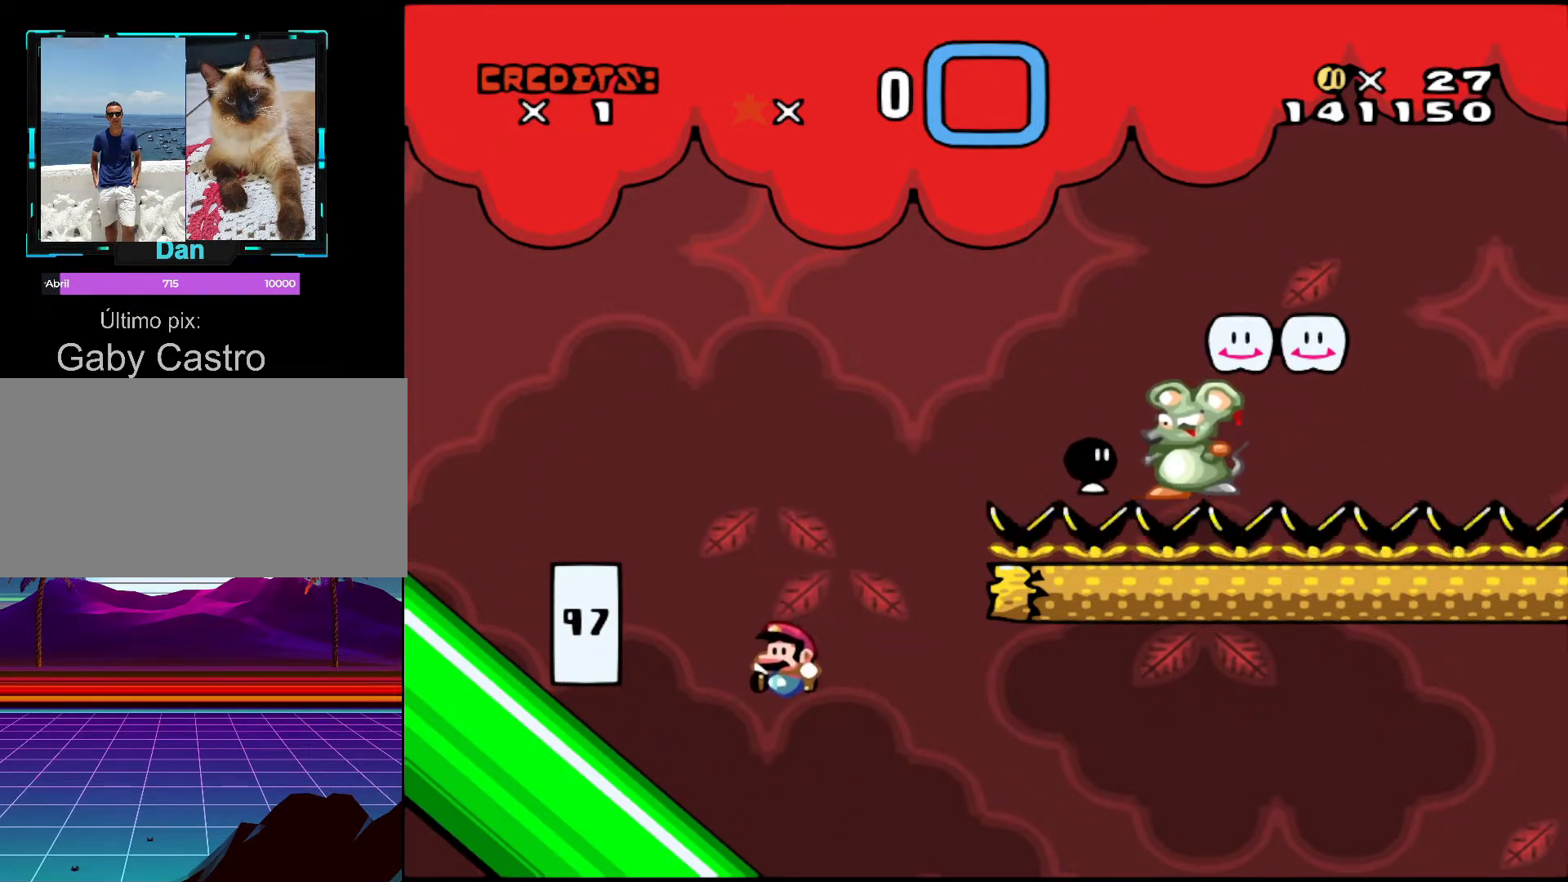
{"buttons": ["Y", "DPAD_LEFT"], "events": [[67, "B", "down"], [383, "B", "up"]]}
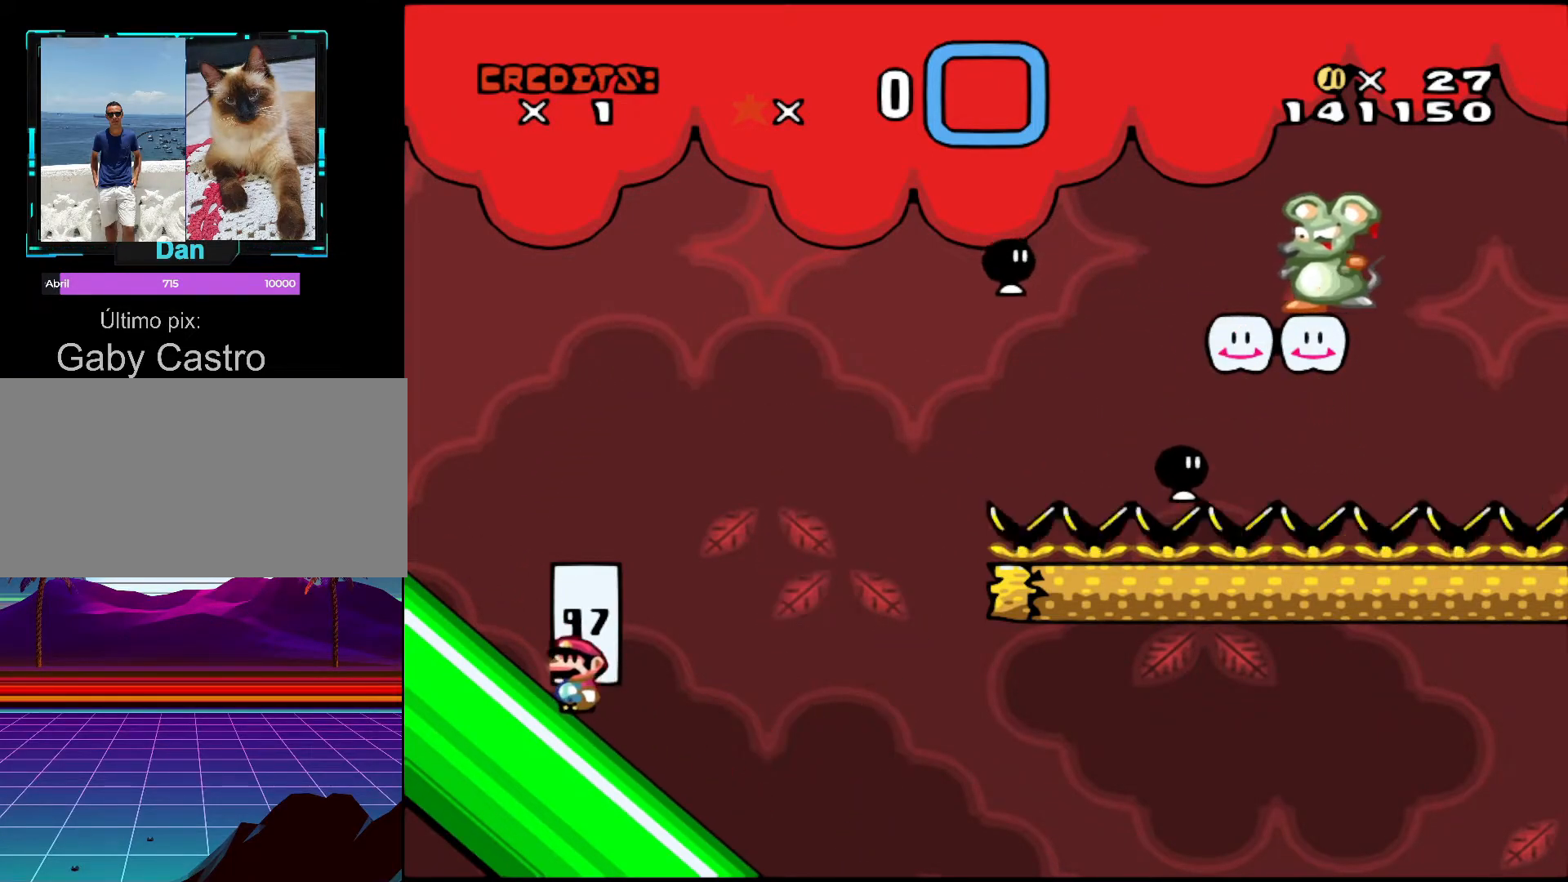
{"buttons": ["Y"], "events": [[67, "DPAD_UP", "down"], [117, "DPAD_LEFT", "up"], [117, "DPAD_UP", "up"], [167, "DPAD_RIGHT", "down"], [267, "DPAD_RIGHT", "up"], [317, "DPAD_LEFT", "down"], [467, "DPAD_LEFT", "up"]]}
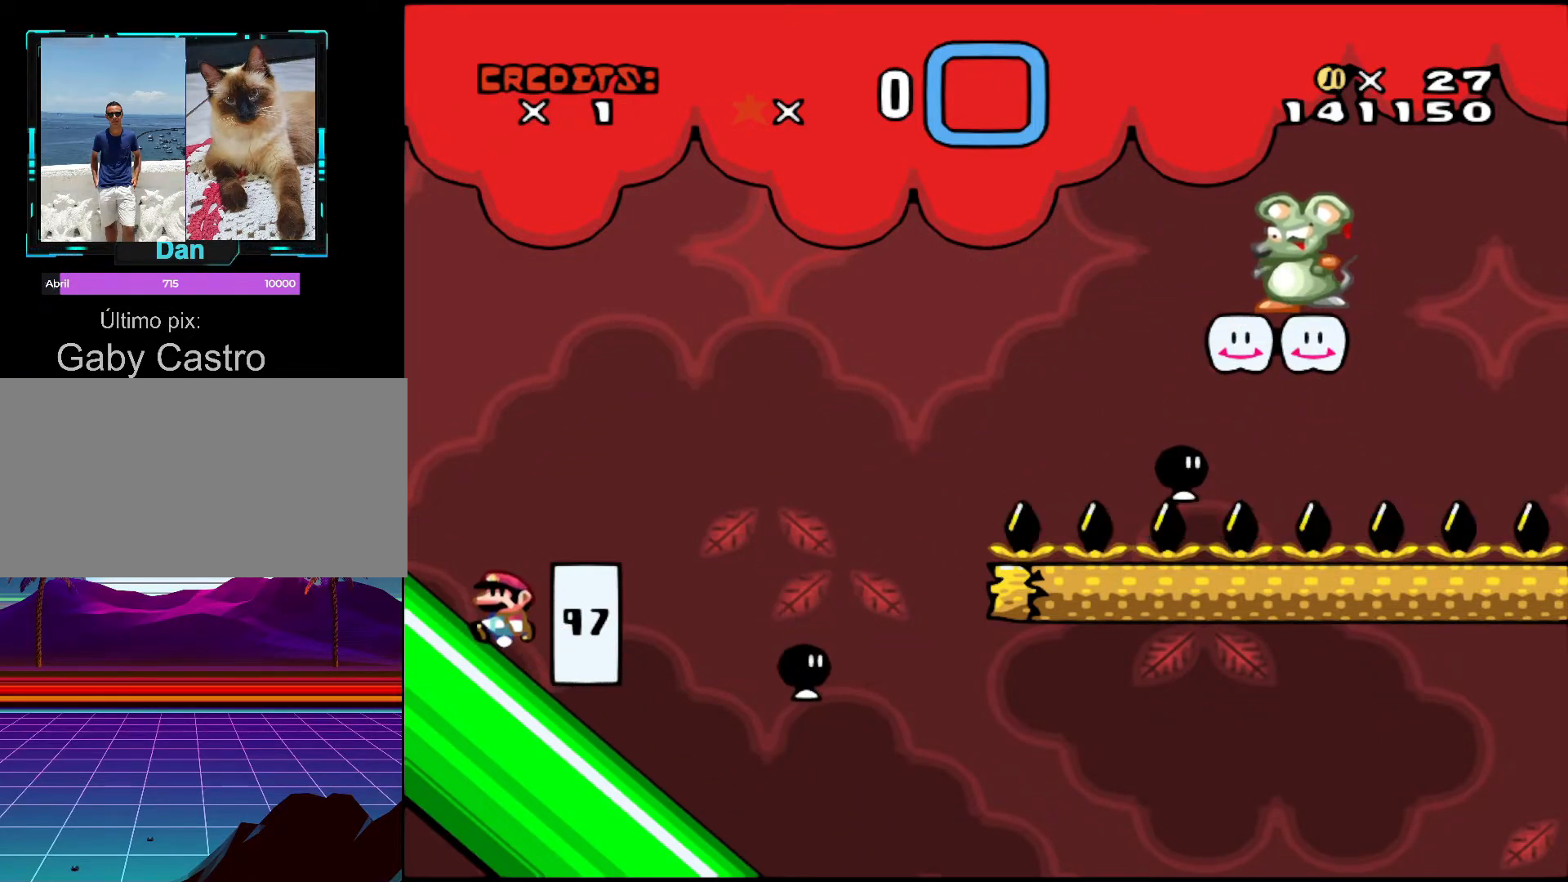
{"buttons": ["Y", "DPAD_RIGHT"], "events": [[117, "DPAD_LEFT", "down"], [317, "DPAD_LEFT", "up"], [383, "DPAD_RIGHT", "down"]]}